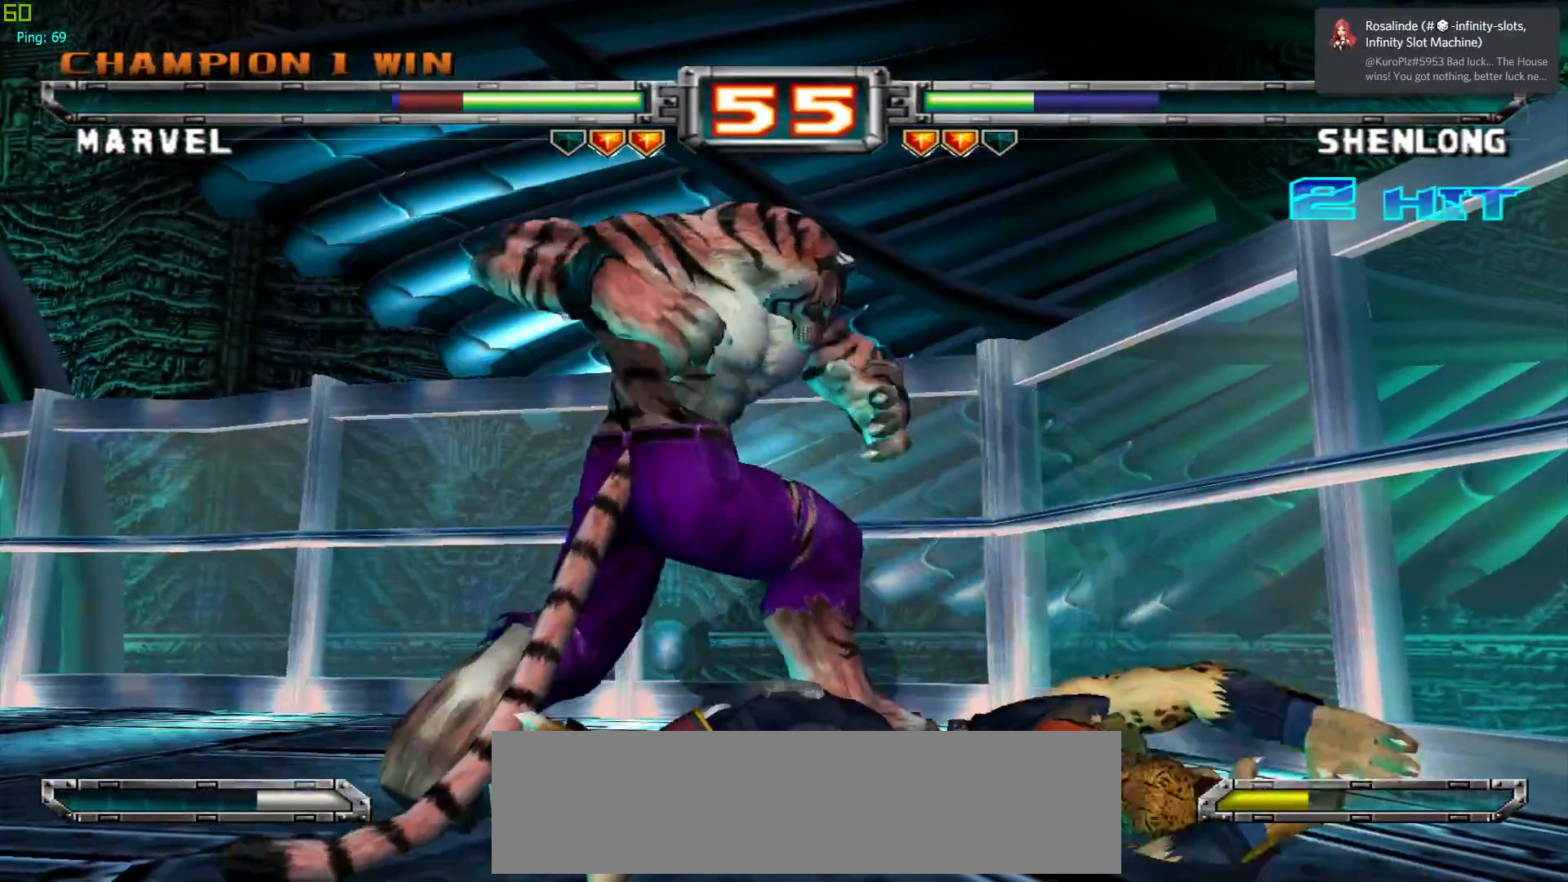
Gameplay with a controller (arcade stick); each line is a JSON object with the inputs held at the frame after it. "events" lists button and stick changes between this image and that frame as [ms after this image, input, new state], when the widget could be followed in between. Not read: L3 R3.
{"buttons": ["CROSS"], "left_stick": "center", "events": [[133, "left_stick", "left"], [183, "left_stick", "center"], [217, "CROSS", "down"]]}
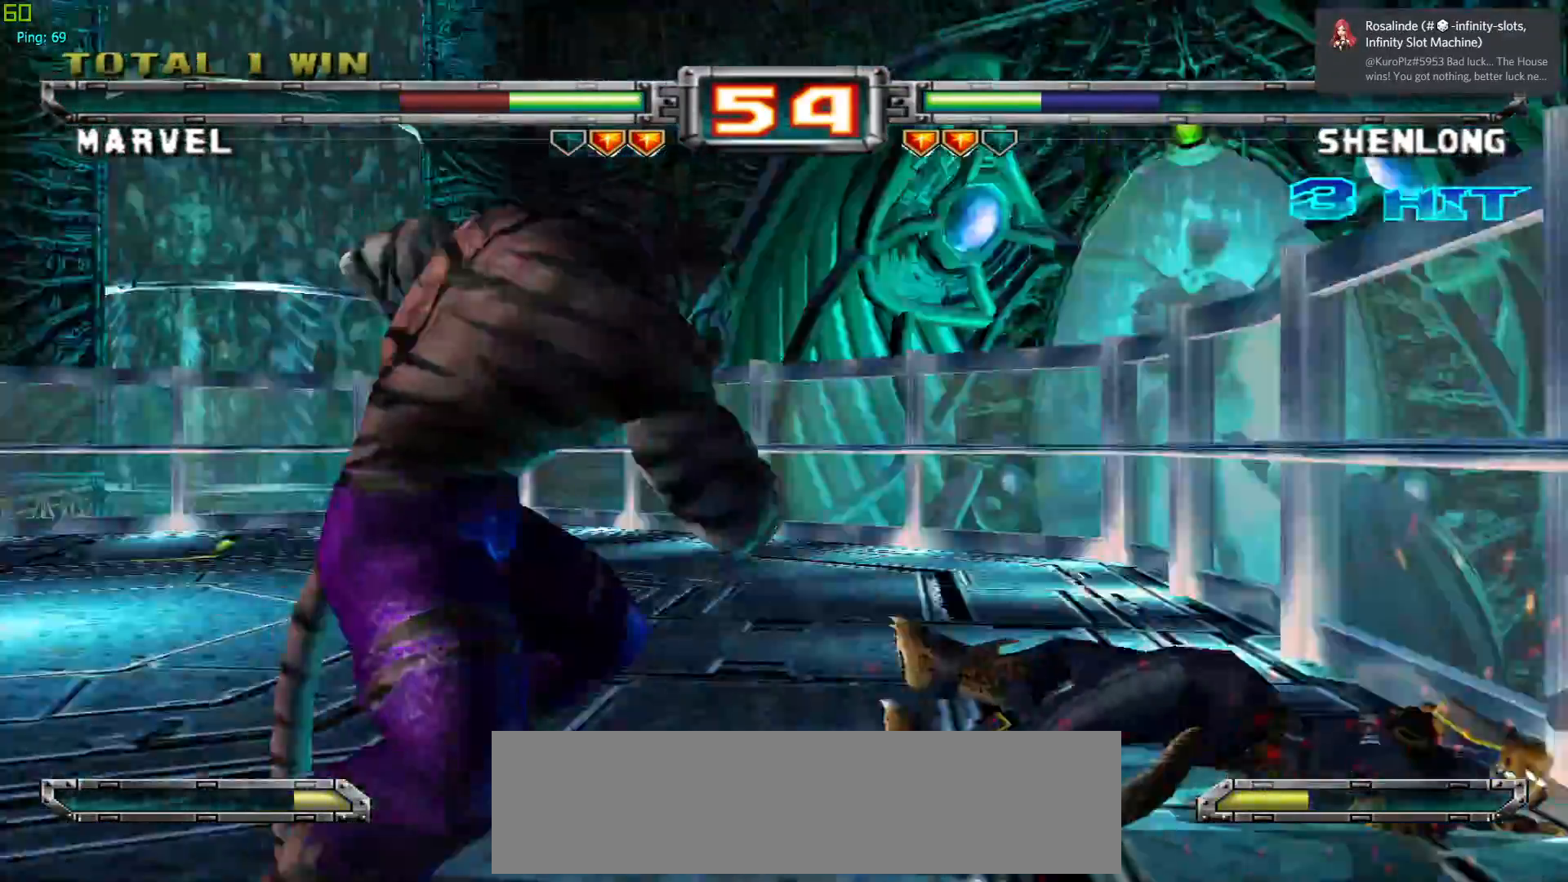
{"buttons": ["CROSS"], "left_stick": "center", "events": [[200, "CROSS", "up"], [267, "CROSS", "down"], [400, "CROSS", "up"], [467, "CROSS", "down"]]}
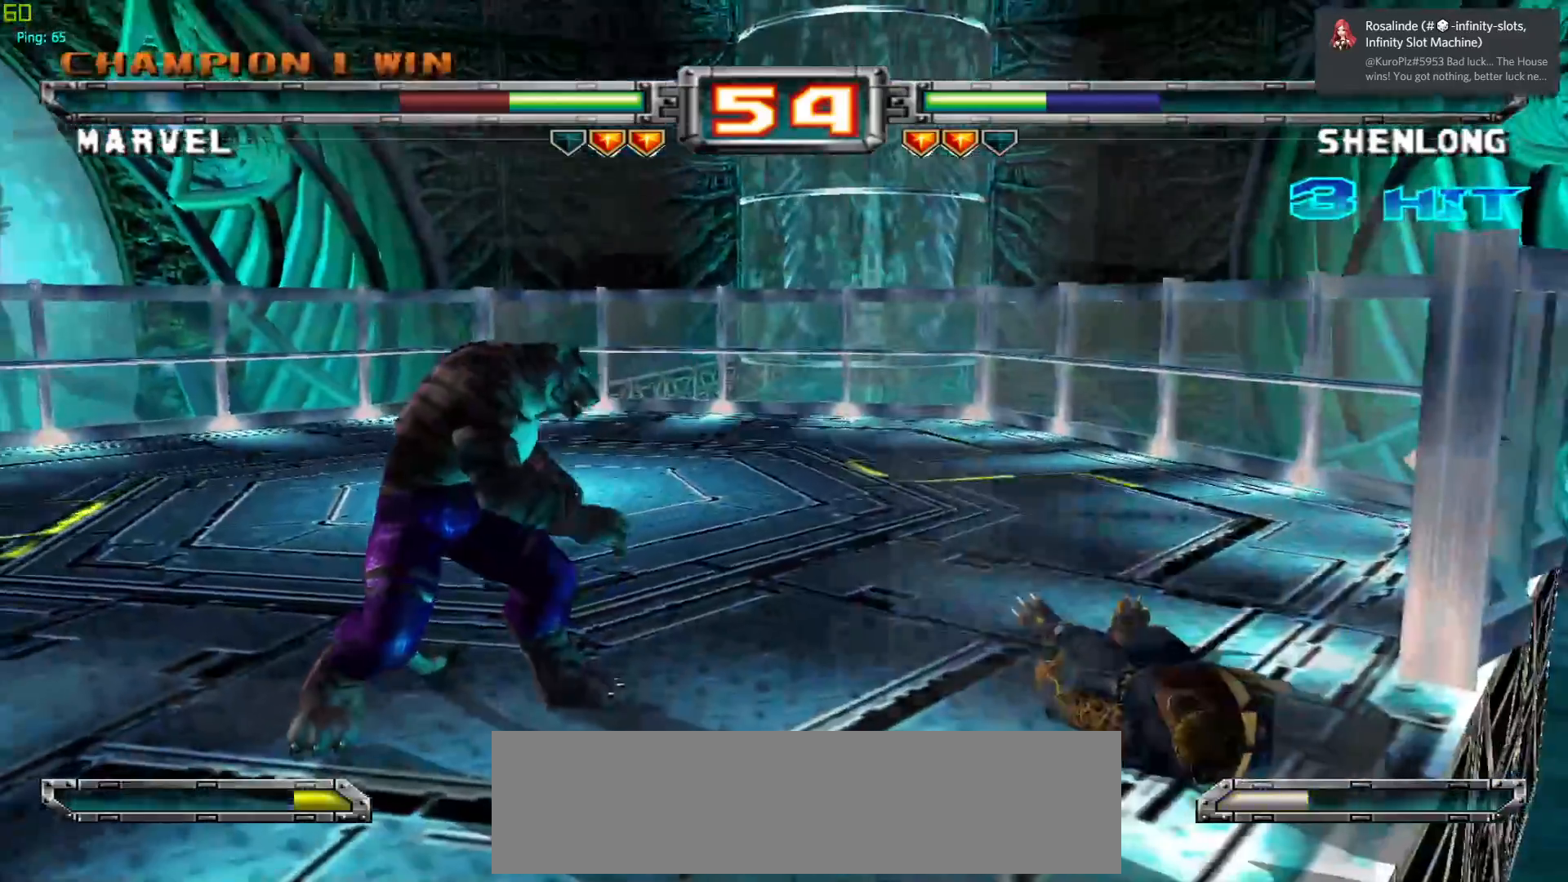
{"buttons": [], "left_stick": "left", "events": [[117, "CROSS", "up"], [133, "CROSS", "down"], [267, "CROSS", "up"], [367, "left_stick", "down"], [450, "left_stick", "left"]]}
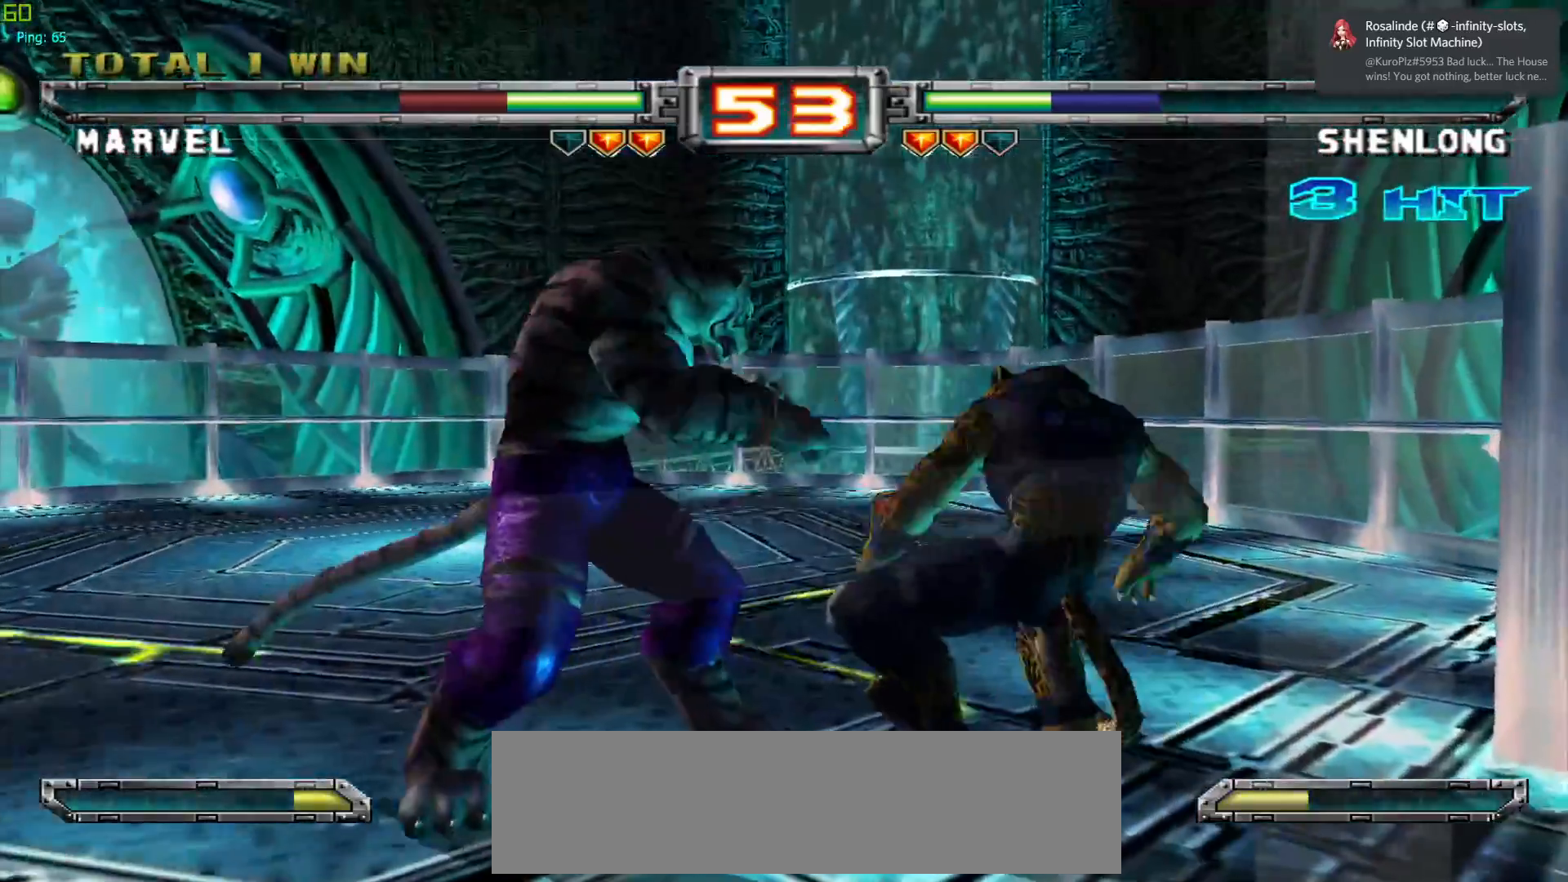
{"buttons": [], "left_stick": "down-right", "events": [[50, "left_stick", "down"], [150, "R1", "down"], [167, "left_stick", "center"], [233, "R1", "up"], [500, "left_stick", "down-right"]]}
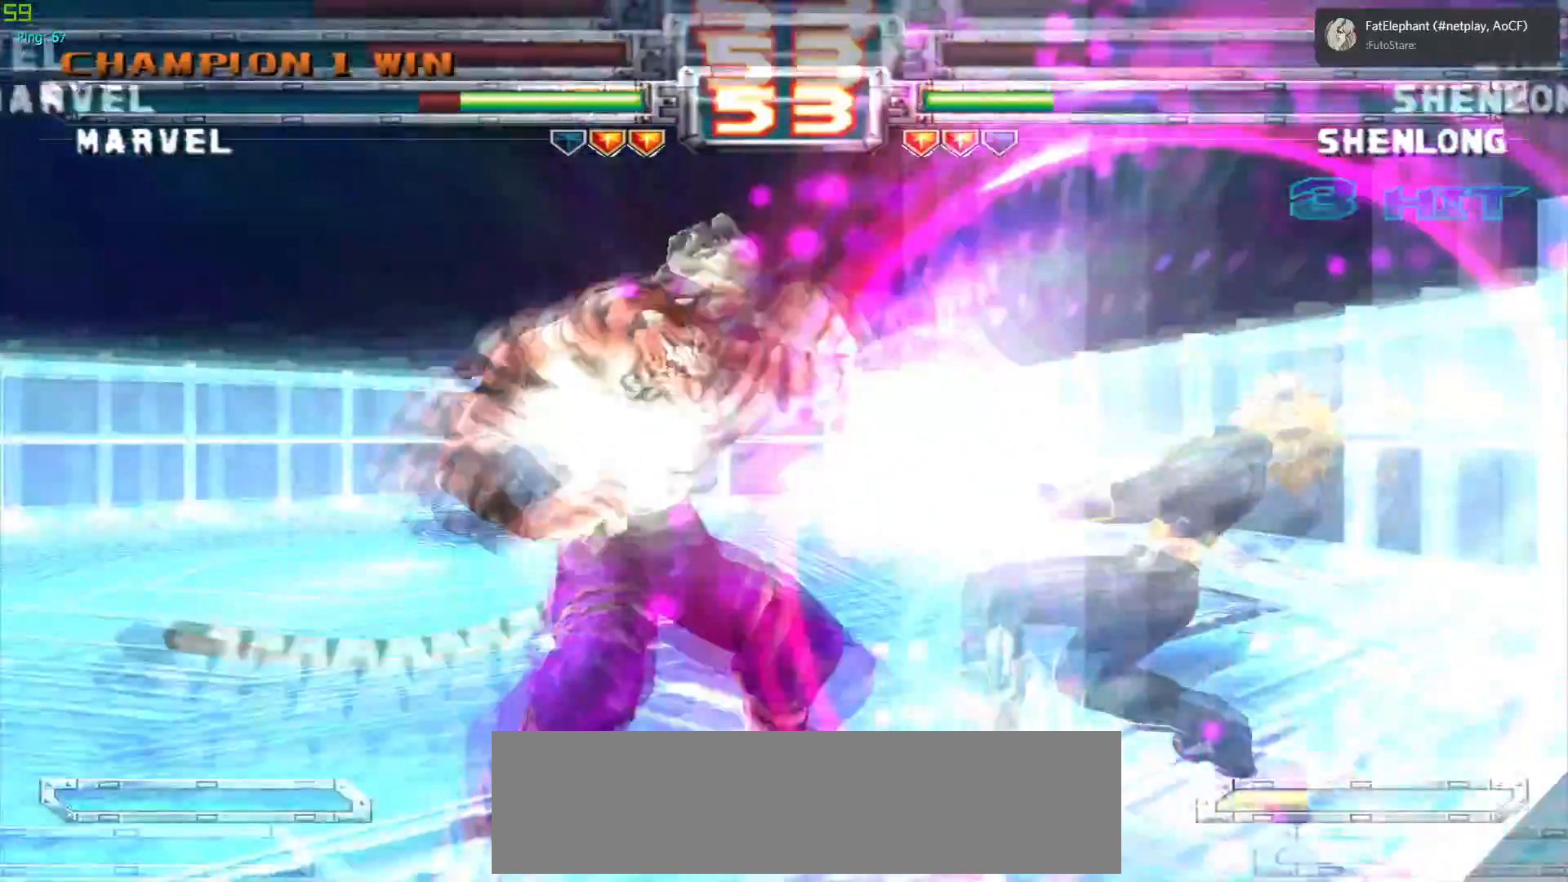
{"buttons": ["CROSS"], "left_stick": "center", "events": [[117, "left_stick", "center"], [433, "CROSS", "down"]]}
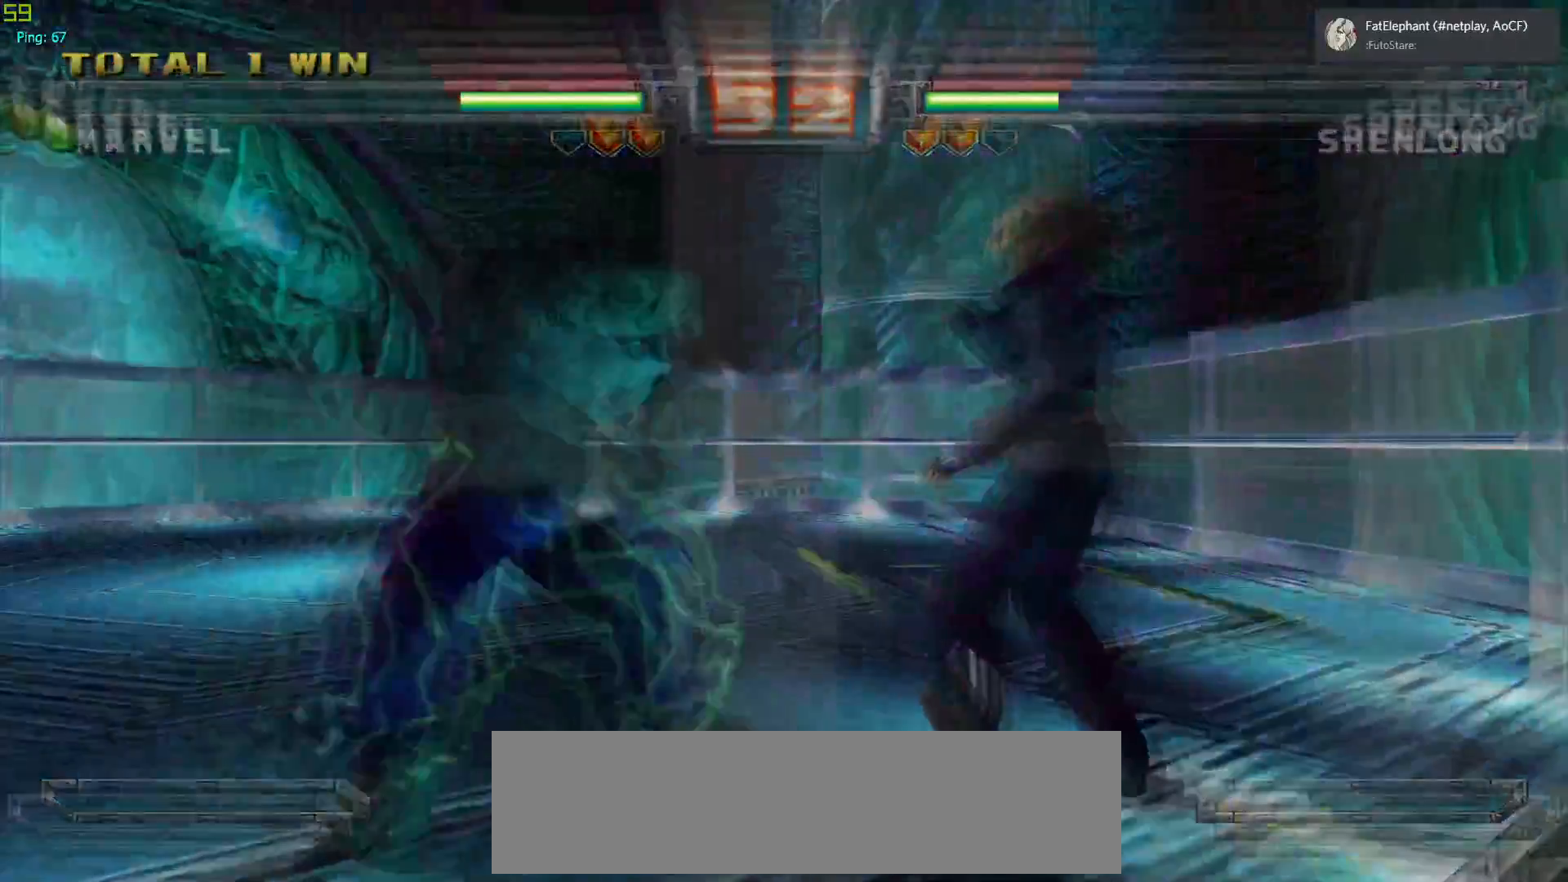
{"buttons": [], "left_stick": "left", "events": [[67, "CROSS", "up"], [233, "left_stick", "left"], [333, "CROSS", "down"], [467, "CROSS", "up"]]}
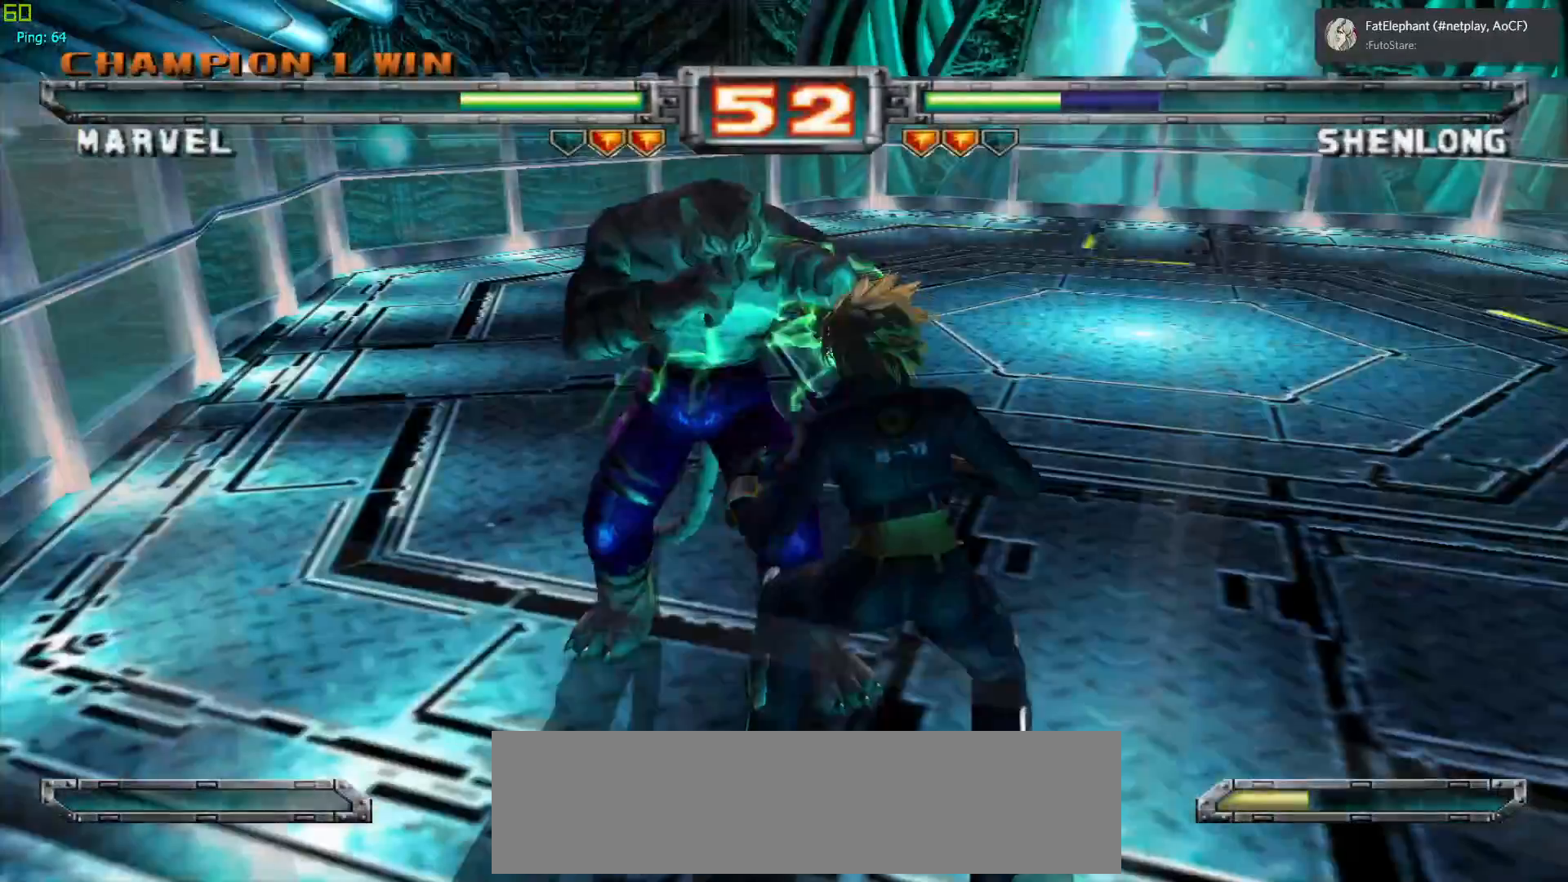
{"buttons": [], "left_stick": "center", "events": [[50, "left_stick", "center"]]}
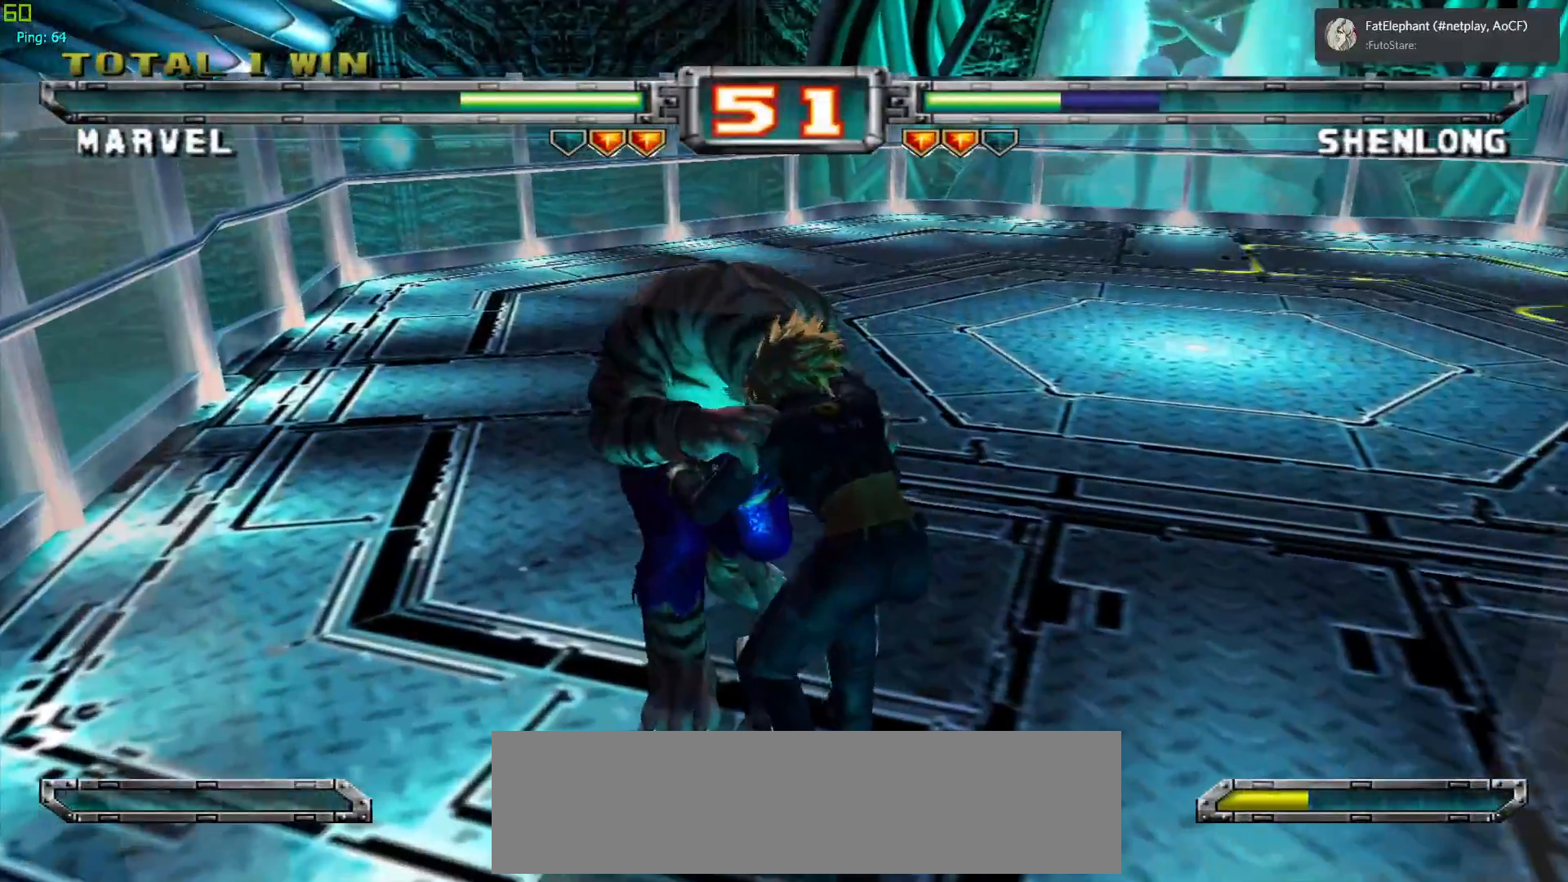
{"buttons": [], "left_stick": "center", "events": []}
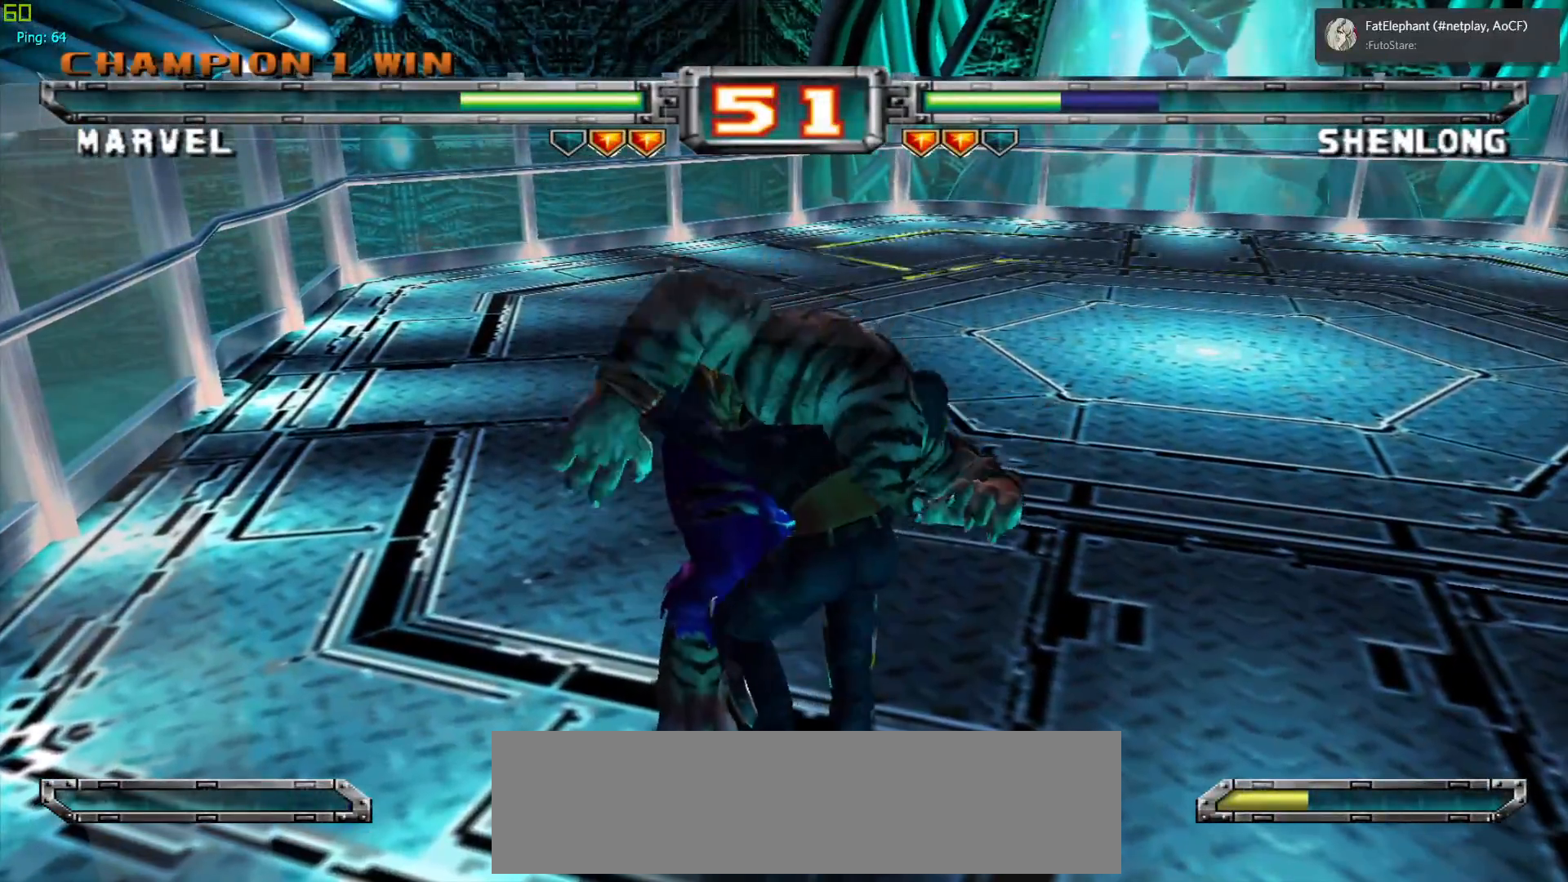
{"buttons": [], "left_stick": "center", "events": []}
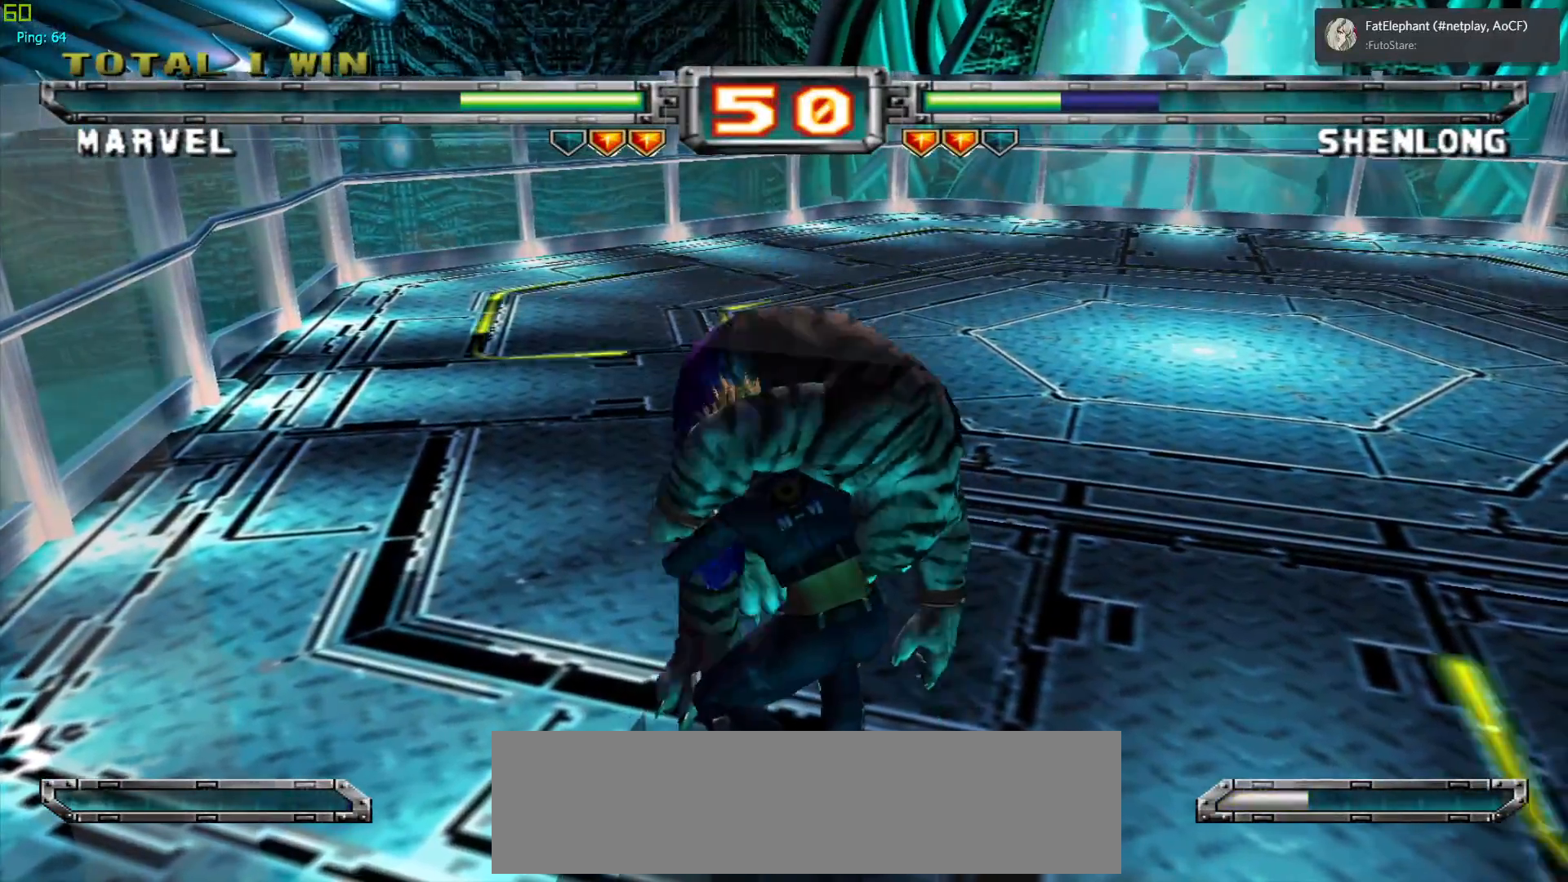
{"buttons": [], "left_stick": "center", "events": []}
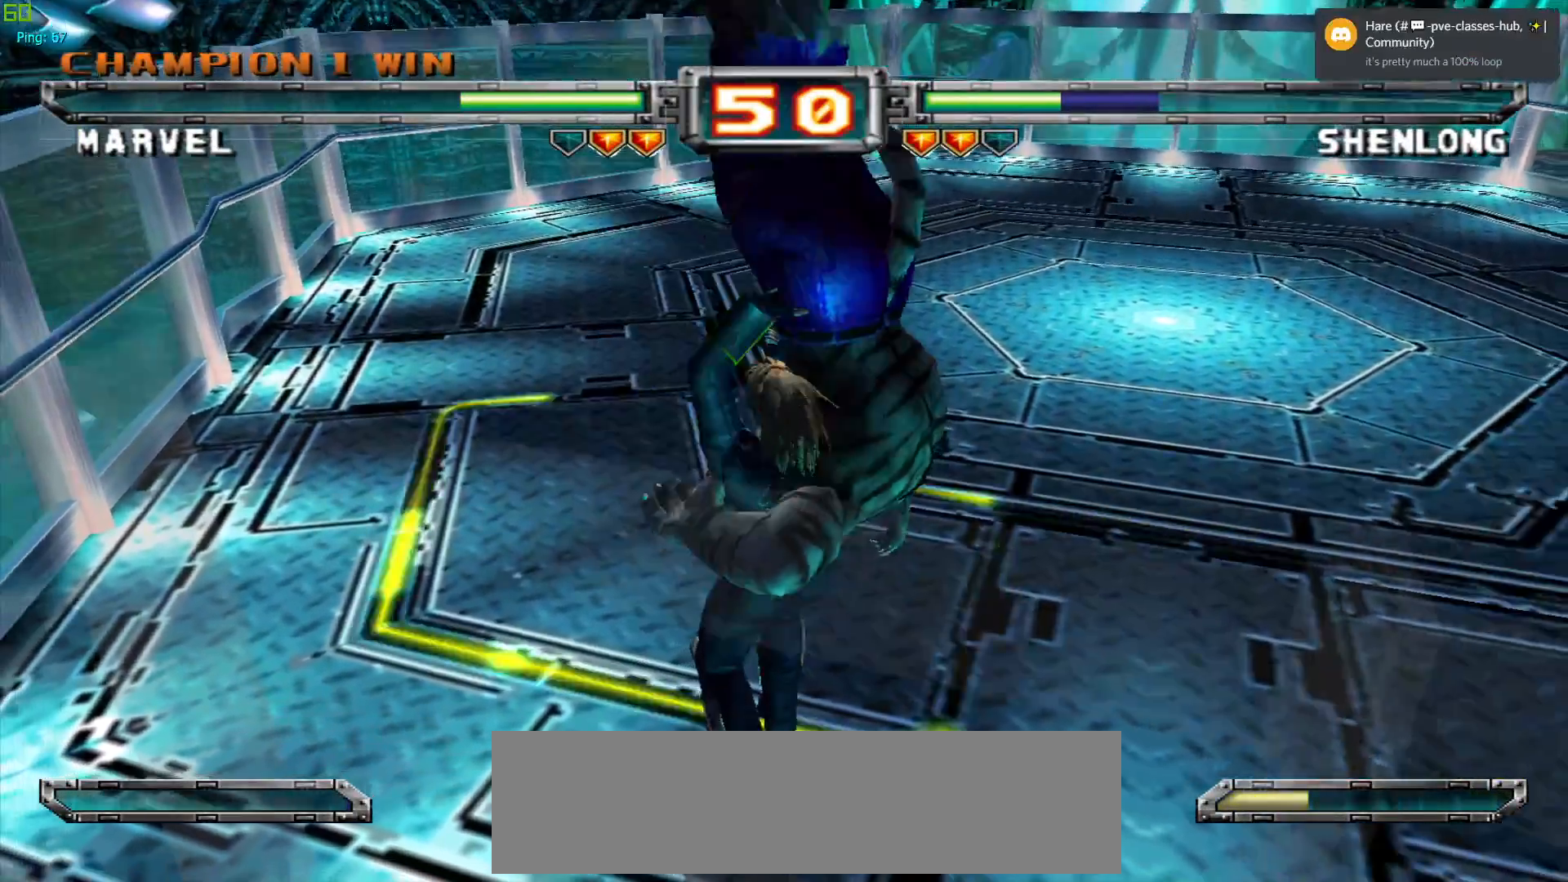
{"buttons": [], "left_stick": "center", "events": []}
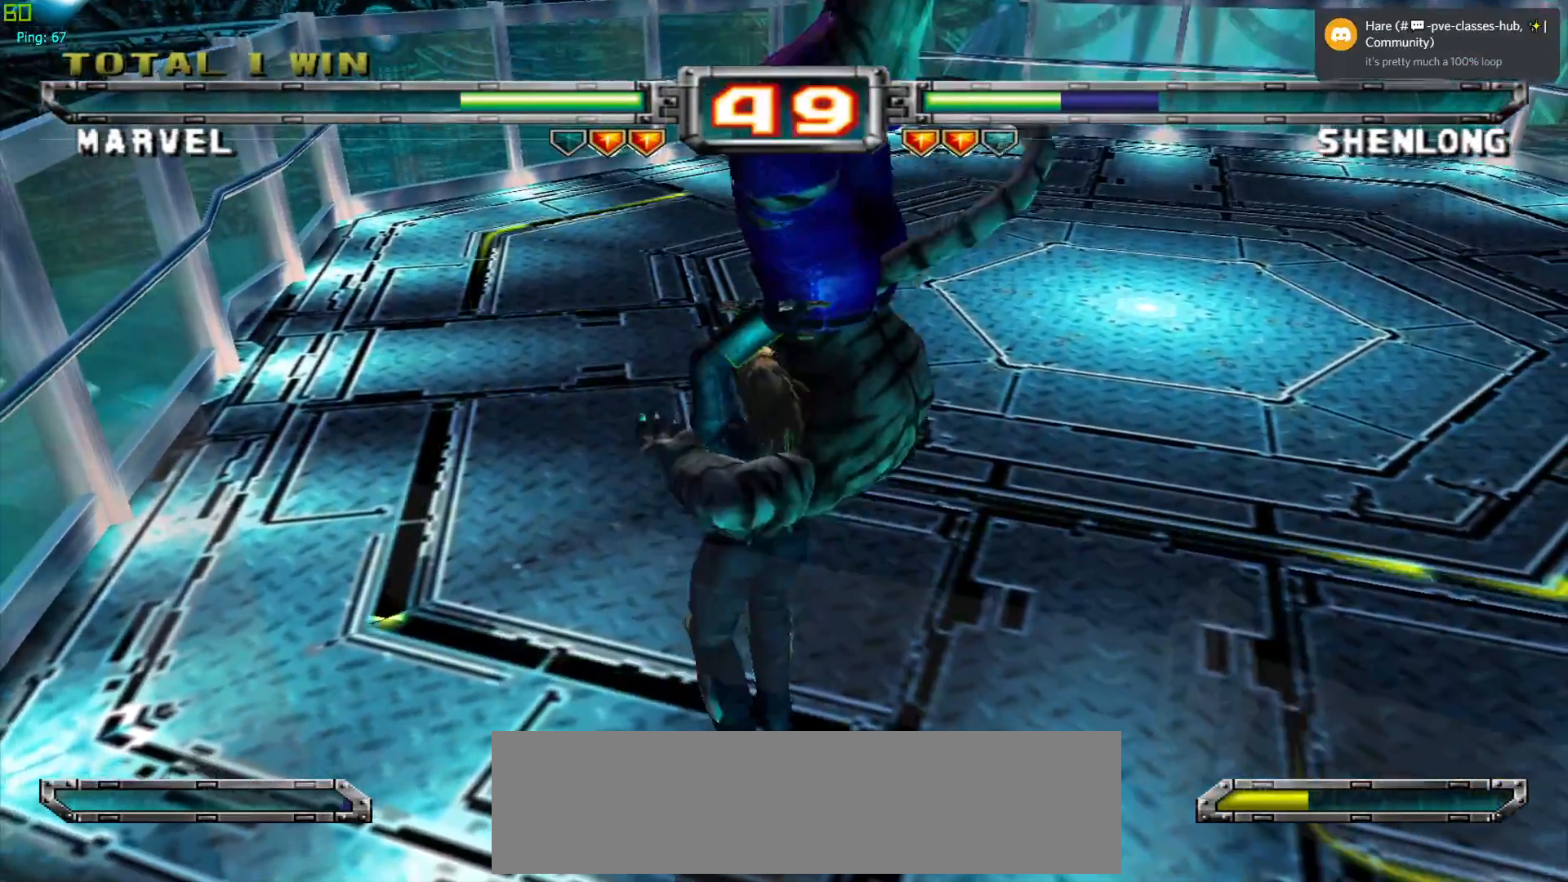
{"buttons": ["CROSS"], "left_stick": "center", "events": [[250, "CROSS", "down"], [400, "CROSS", "up"], [483, "CROSS", "down"]]}
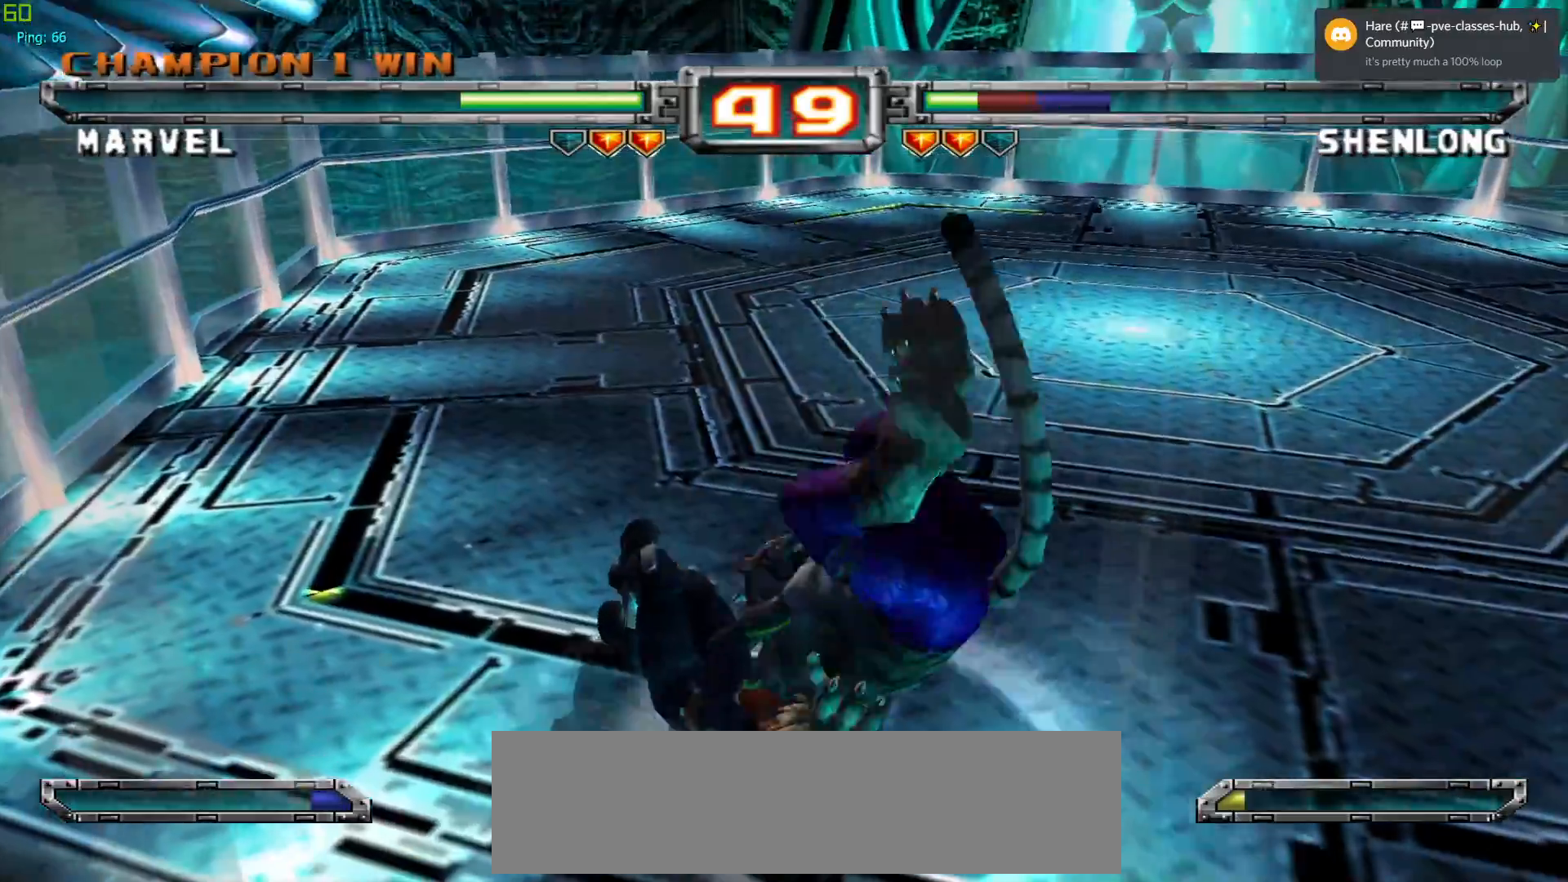
{"buttons": ["CROSS"], "left_stick": "center", "events": [[117, "CROSS", "up"], [200, "CROSS", "down"], [317, "CROSS", "up"], [400, "CROSS", "down"]]}
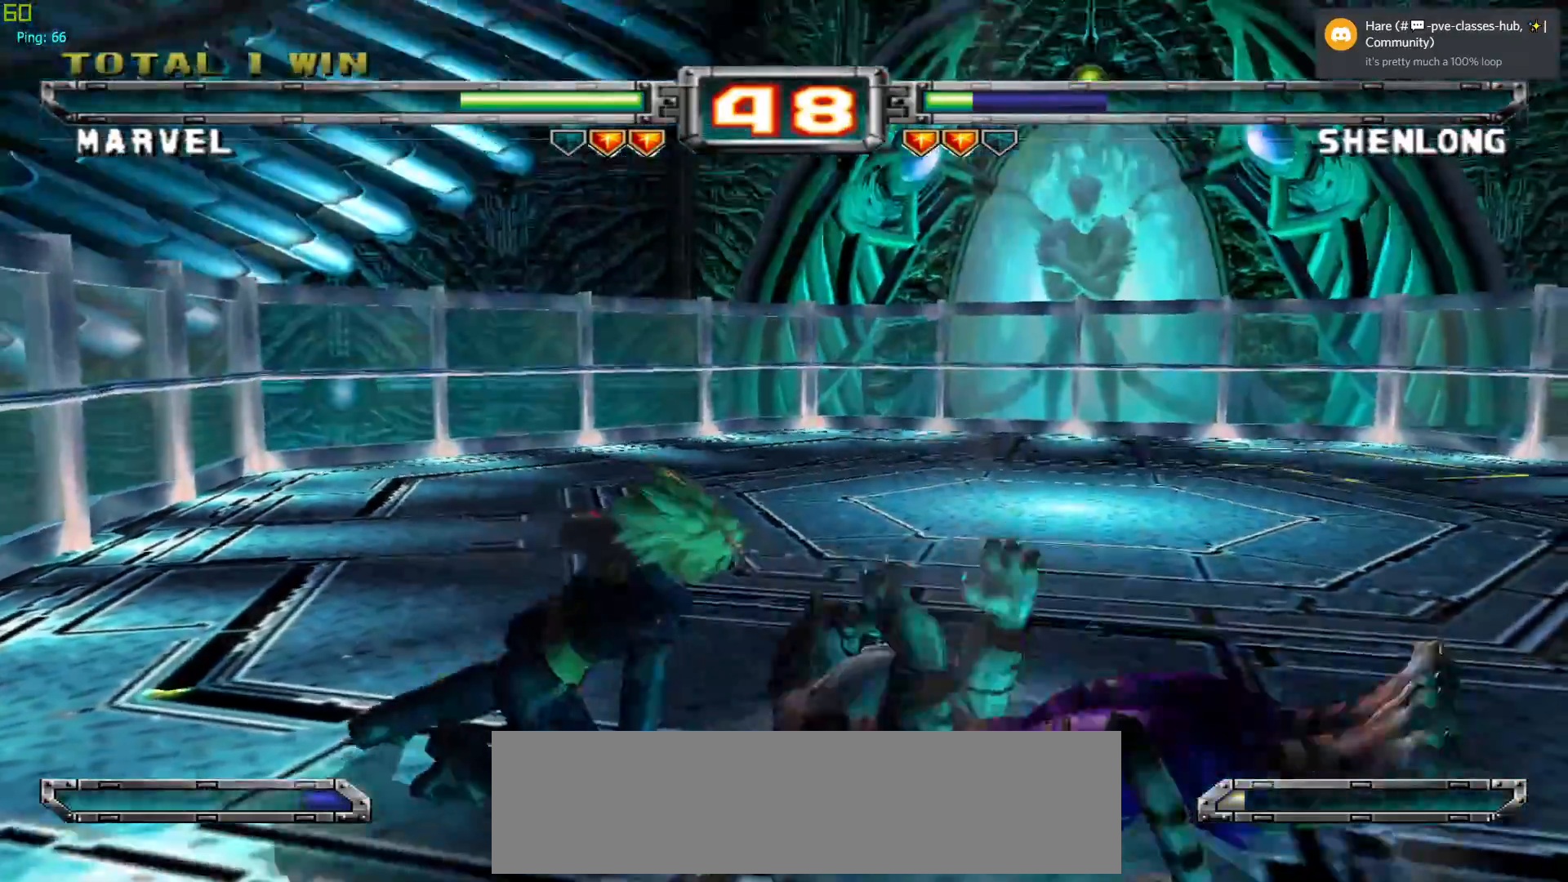
{"buttons": [], "left_stick": "right", "events": [[17, "CROSS", "up"], [317, "left_stick", "down"], [450, "left_stick", "right"]]}
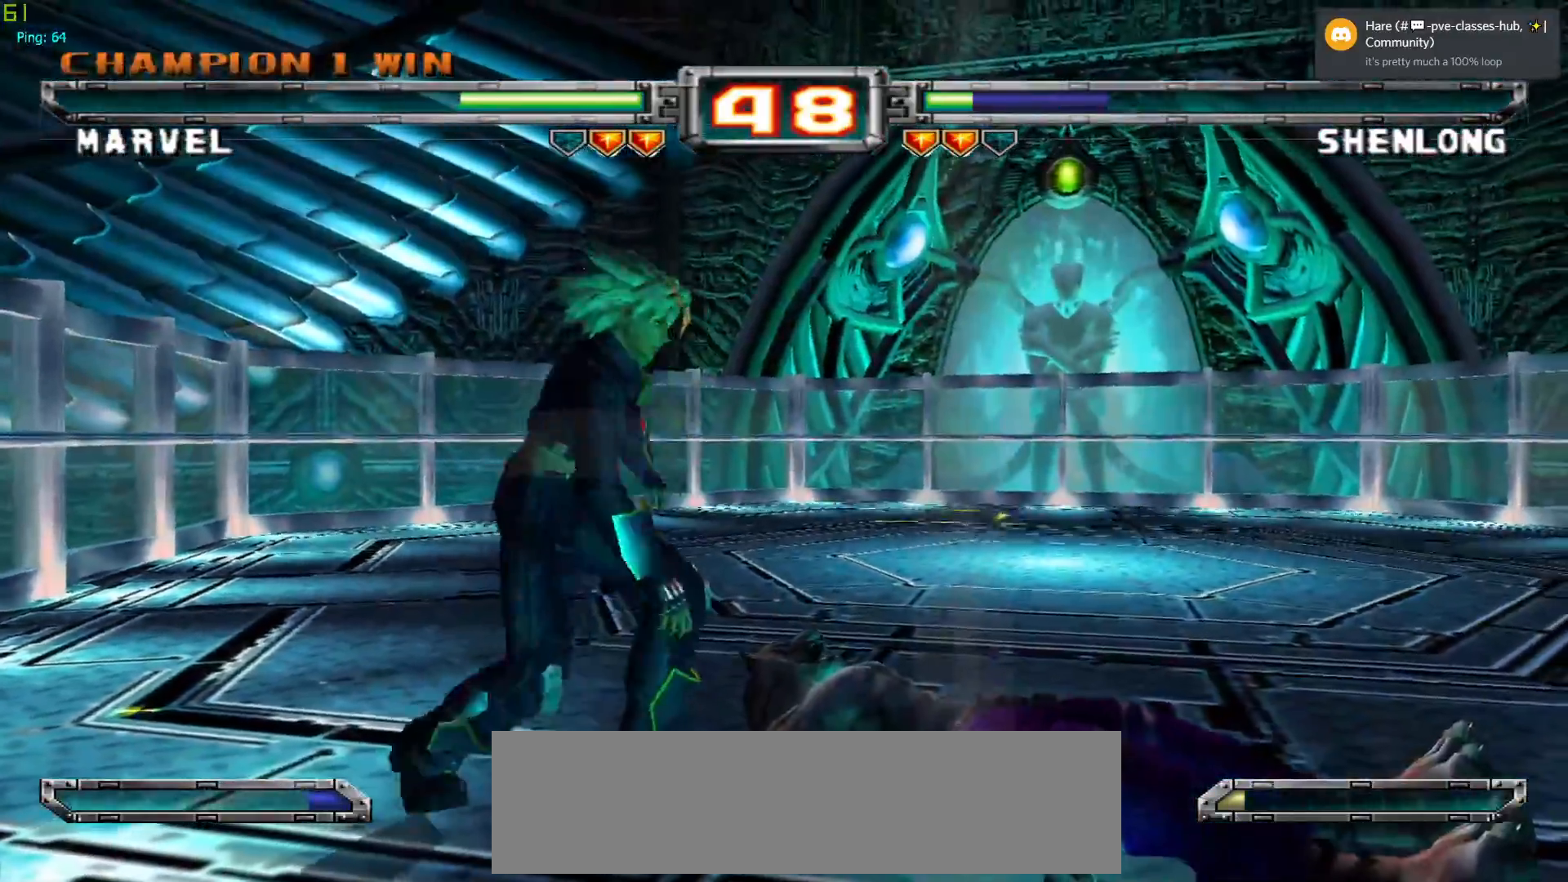
{"buttons": [], "left_stick": "center", "events": [[17, "SQUARE", "down"], [17, "left_stick", "center"], [100, "SQUARE", "up"], [217, "CROSS", "down"], [333, "CROSS", "up"], [433, "left_stick", "right"], [500, "left_stick", "center"]]}
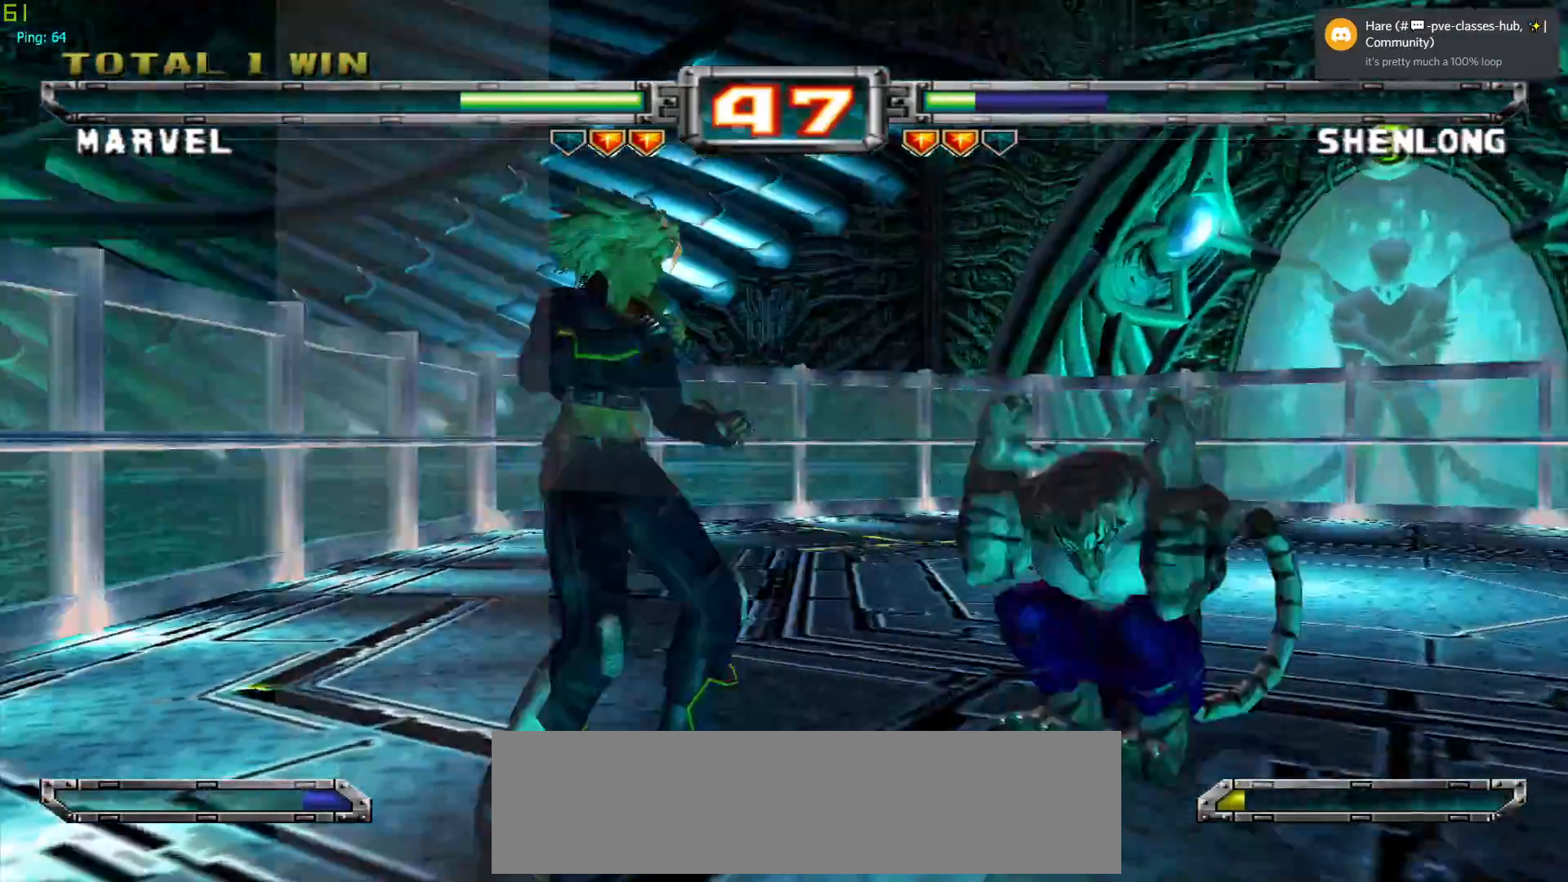
{"buttons": ["TRIANGLE"], "left_stick": "down-left", "events": [[67, "left_stick", "right"], [367, "left_stick", "center"], [450, "left_stick", "down-left"], [467, "TRIANGLE", "down"]]}
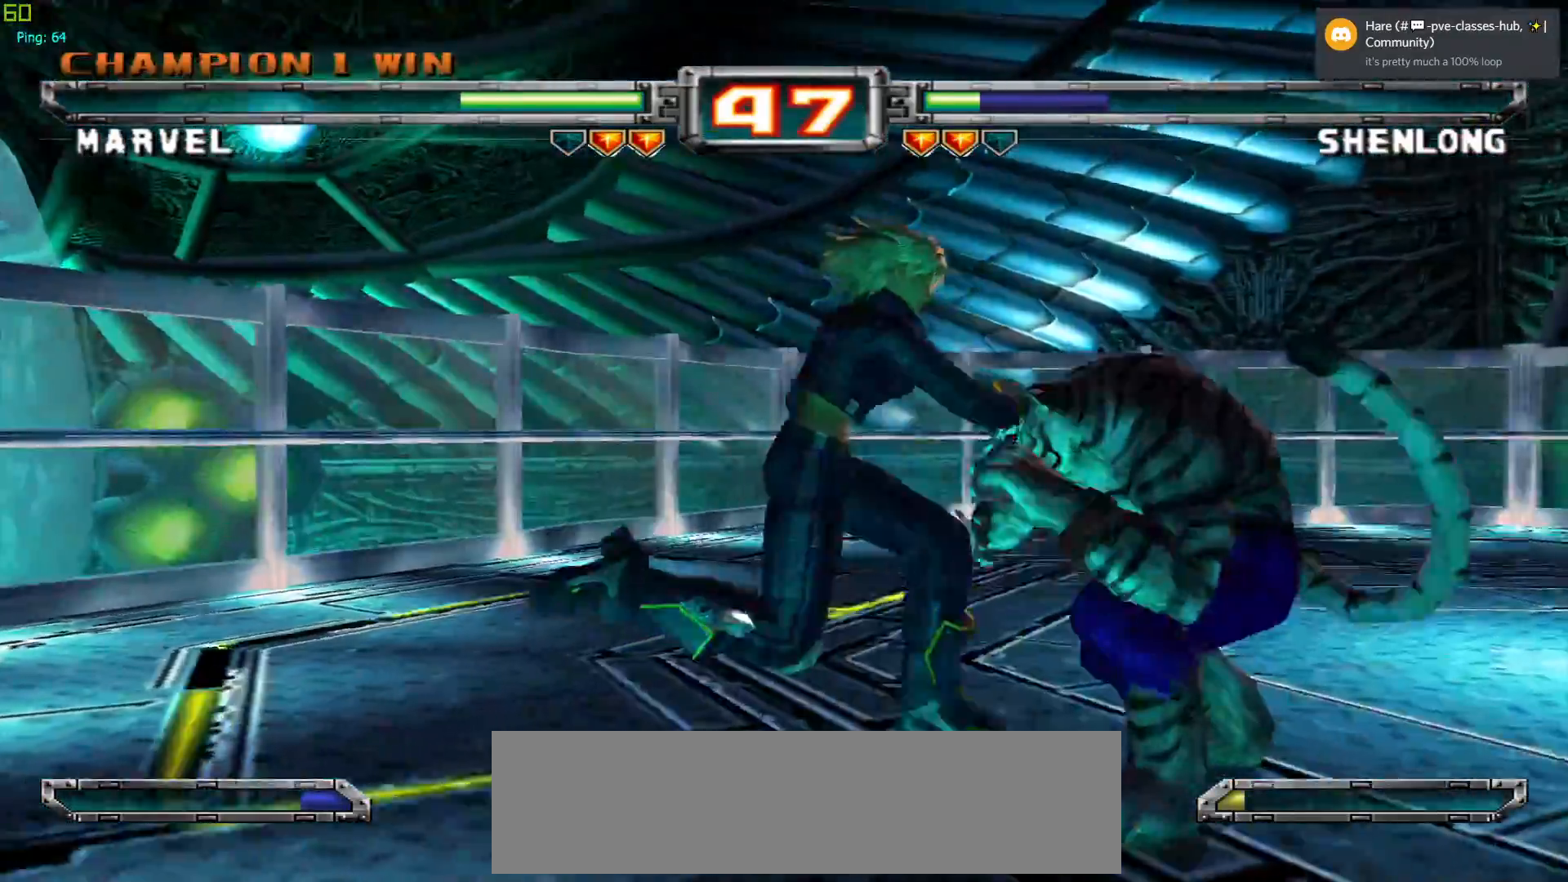
{"buttons": [], "left_stick": "center", "events": [[67, "TRIANGLE", "up"], [117, "left_stick", "center"]]}
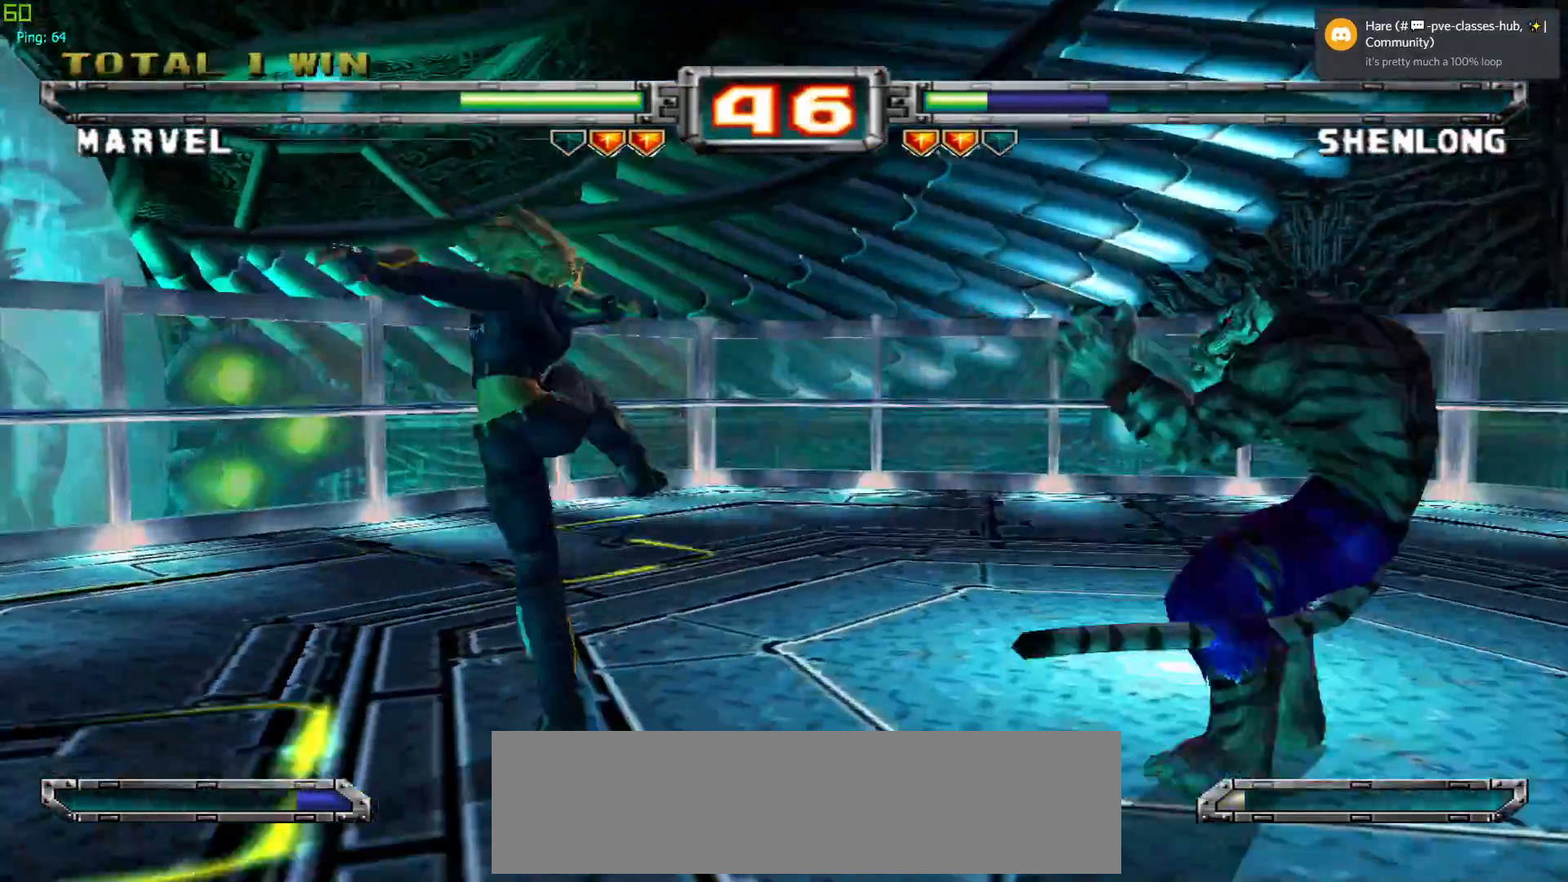
{"buttons": [], "left_stick": "center", "events": []}
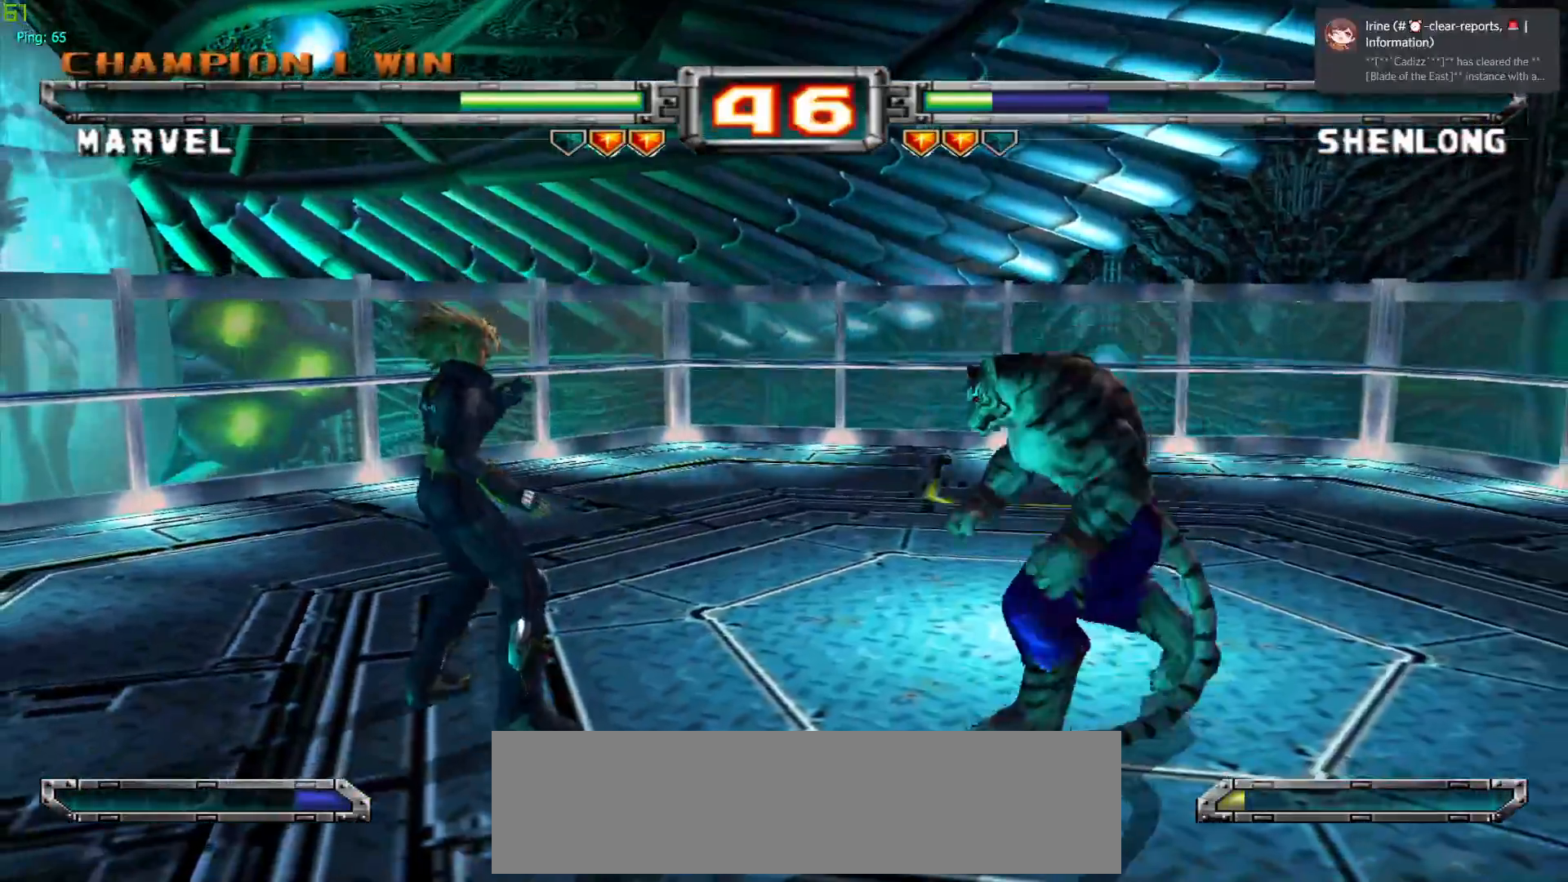
{"buttons": [], "left_stick": "center", "events": [[33, "CROSS", "down"], [450, "CROSS", "up"]]}
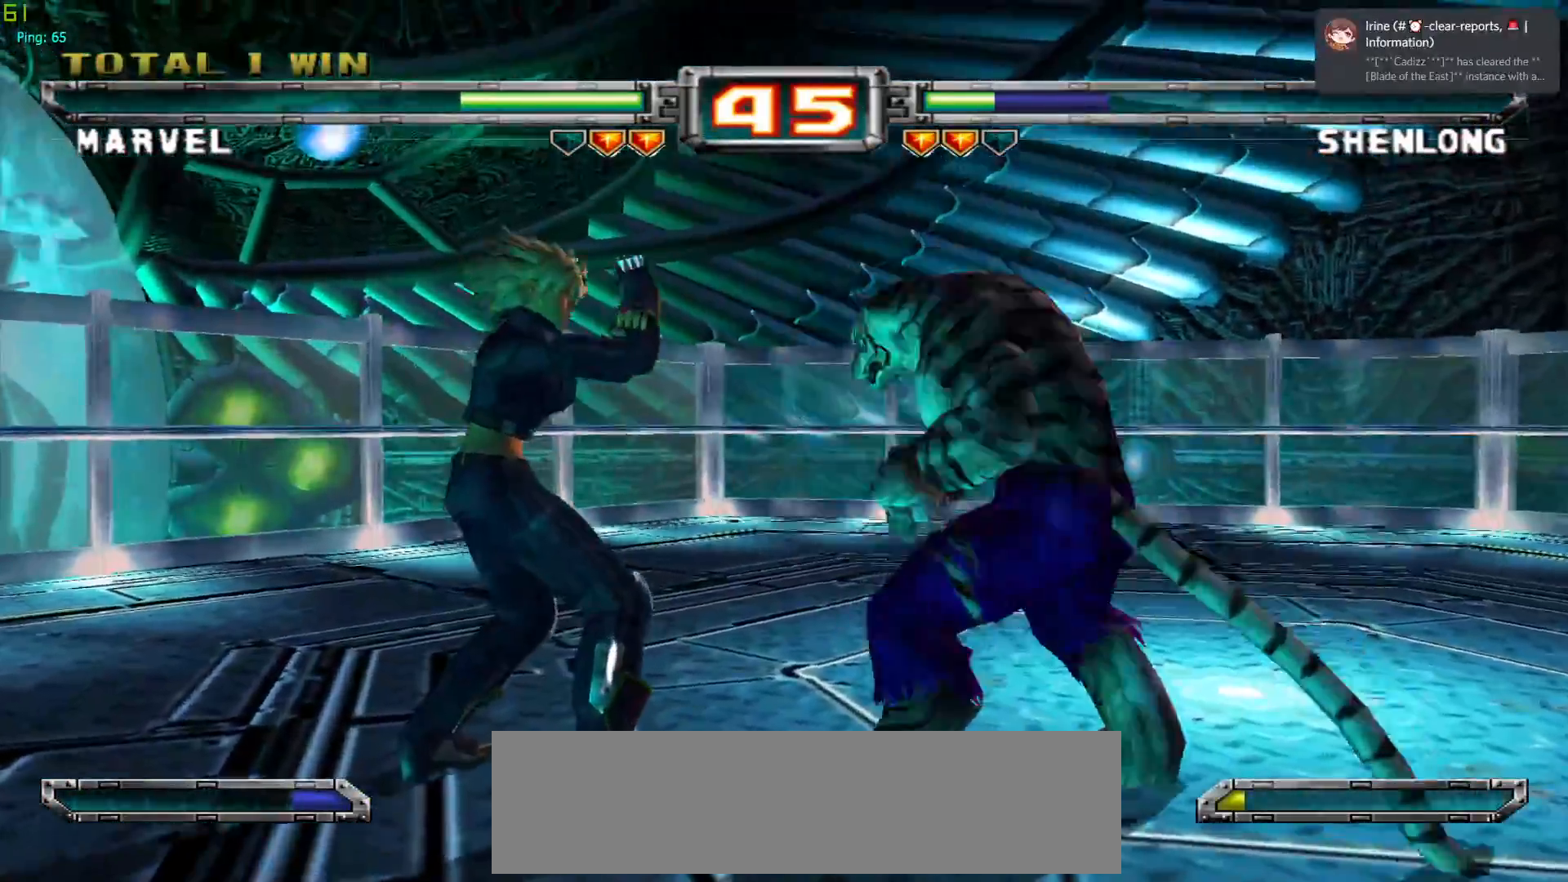
{"buttons": ["CROSS"], "left_stick": "center", "events": [[17, "left_stick", "down"], [50, "CROSS", "down"], [317, "left_stick", "center"]]}
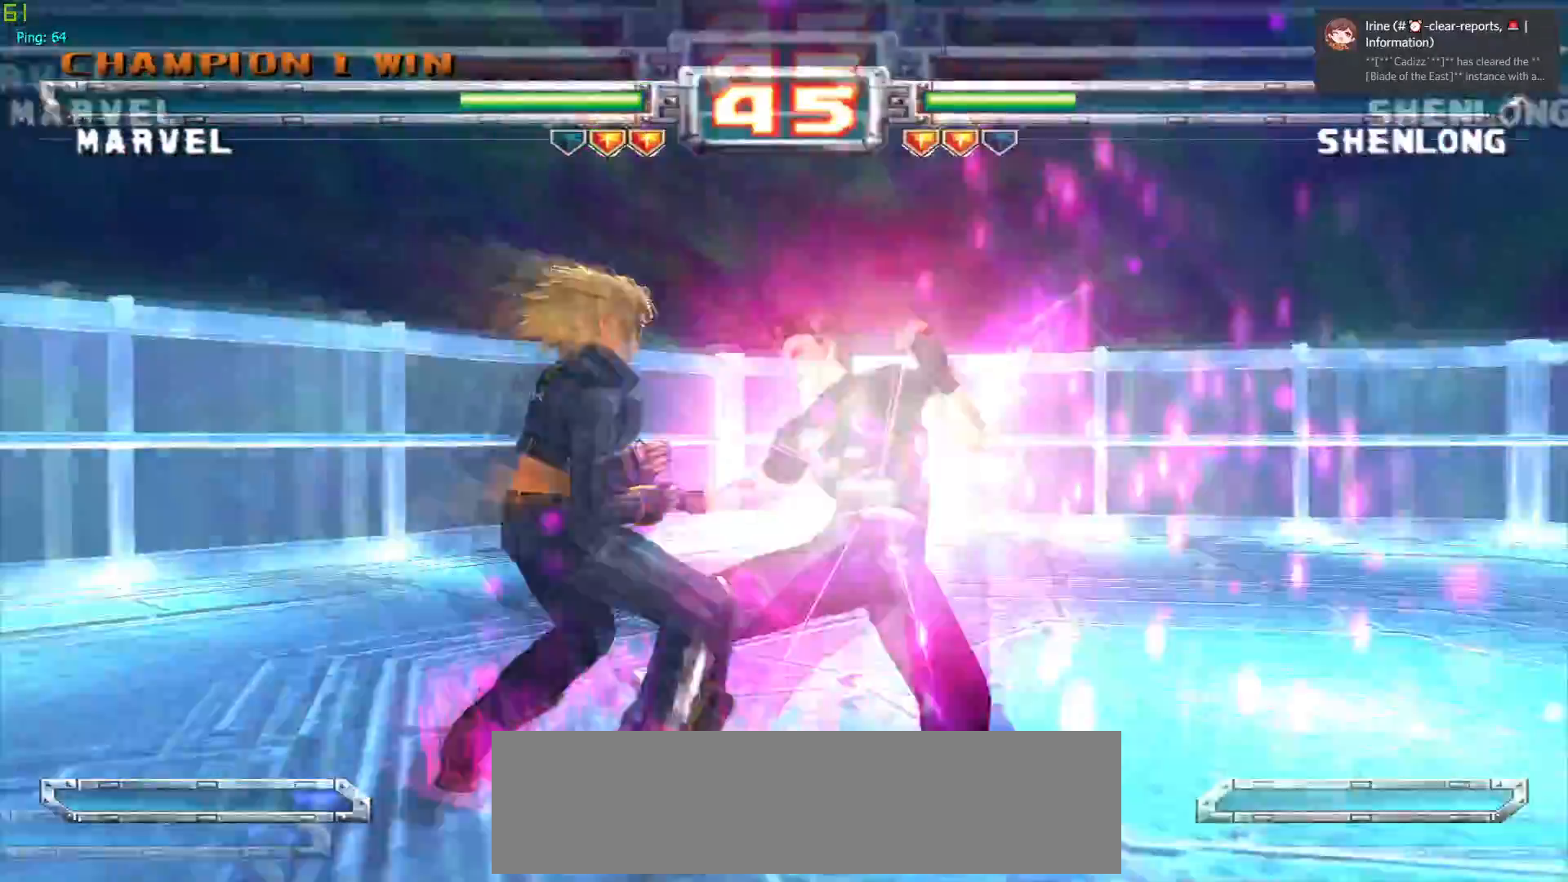
{"buttons": [], "left_stick": "right", "events": [[383, "CROSS", "up"], [467, "left_stick", "right"]]}
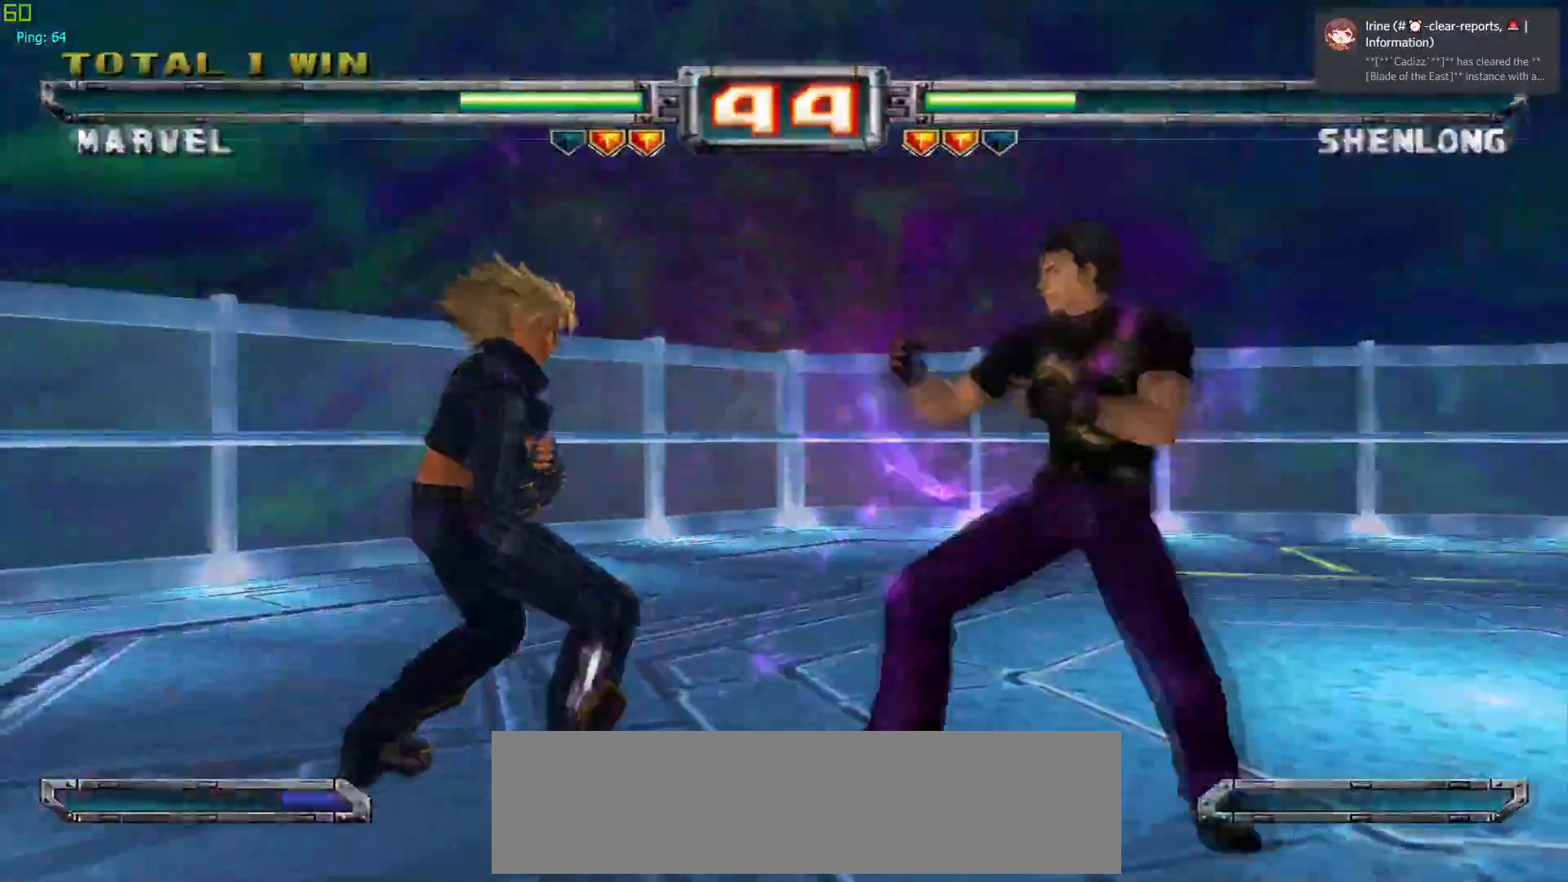
{"buttons": [], "left_stick": "right", "events": [[17, "left_stick", "up-right"], [267, "left_stick", "center"], [300, "TRIANGLE", "down"], [400, "TRIANGLE", "up"], [450, "left_stick", "right"]]}
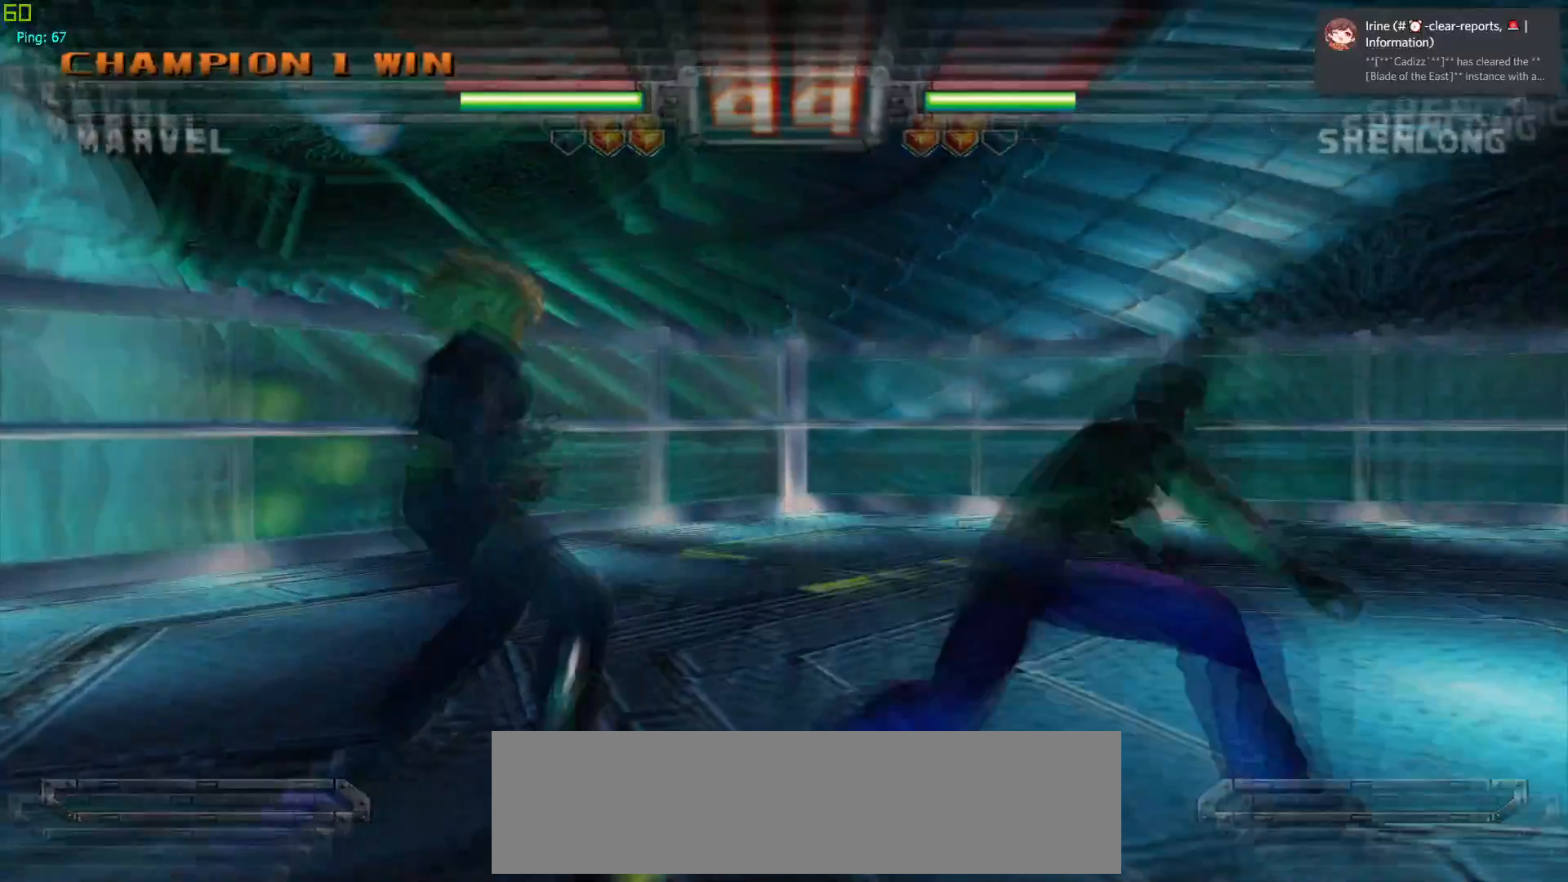
{"buttons": [], "left_stick": "center", "events": [[117, "left_stick", "center"], [350, "CROSS", "down"], [417, "SQUARE", "down"], [467, "SQUARE", "up"], [483, "CROSS", "up"]]}
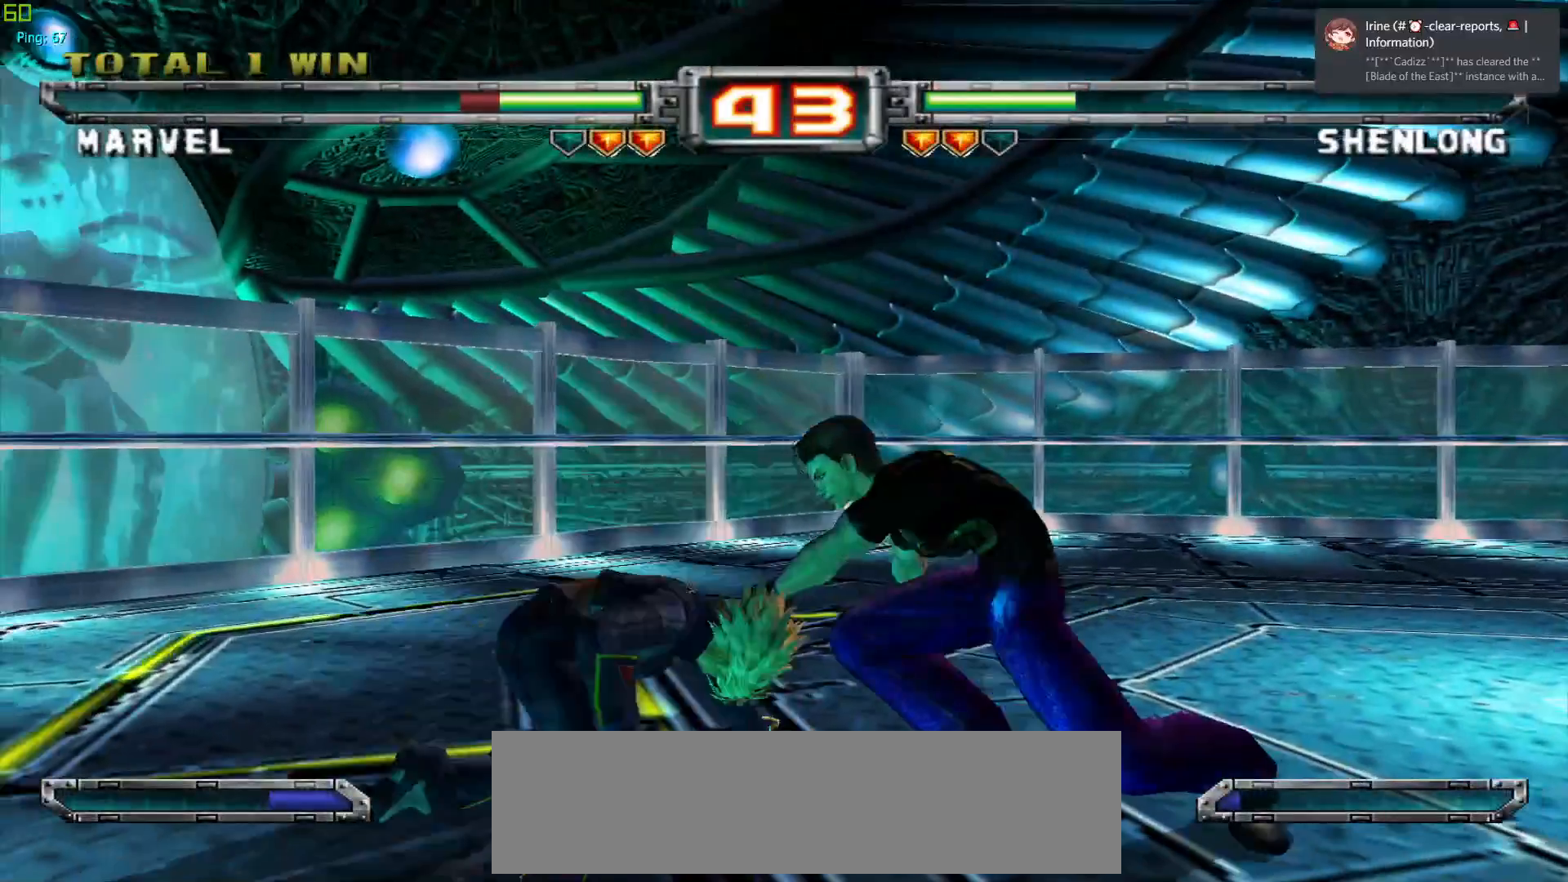
{"buttons": [], "left_stick": "down", "events": [[33, "CROSS", "down"], [33, "SQUARE", "down"], [133, "SQUARE", "up"], [150, "CROSS", "up"], [233, "left_stick", "down"], [317, "left_stick", "center"], [383, "left_stick", "down"]]}
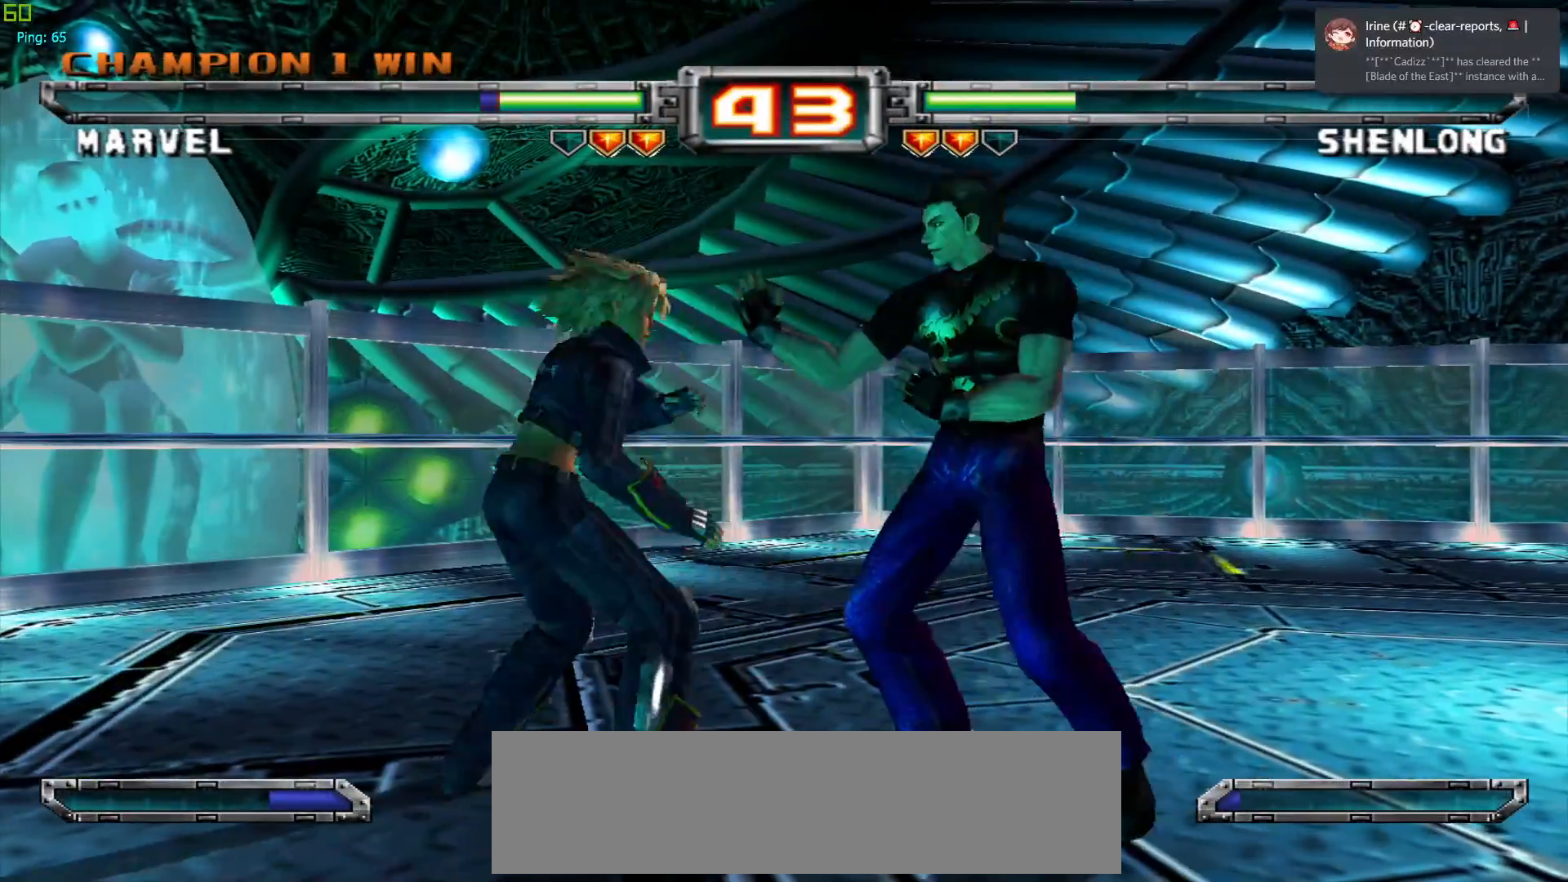
{"buttons": [], "left_stick": "center", "events": [[217, "left_stick", "center"], [233, "CROSS", "down"], [433, "CROSS", "up"]]}
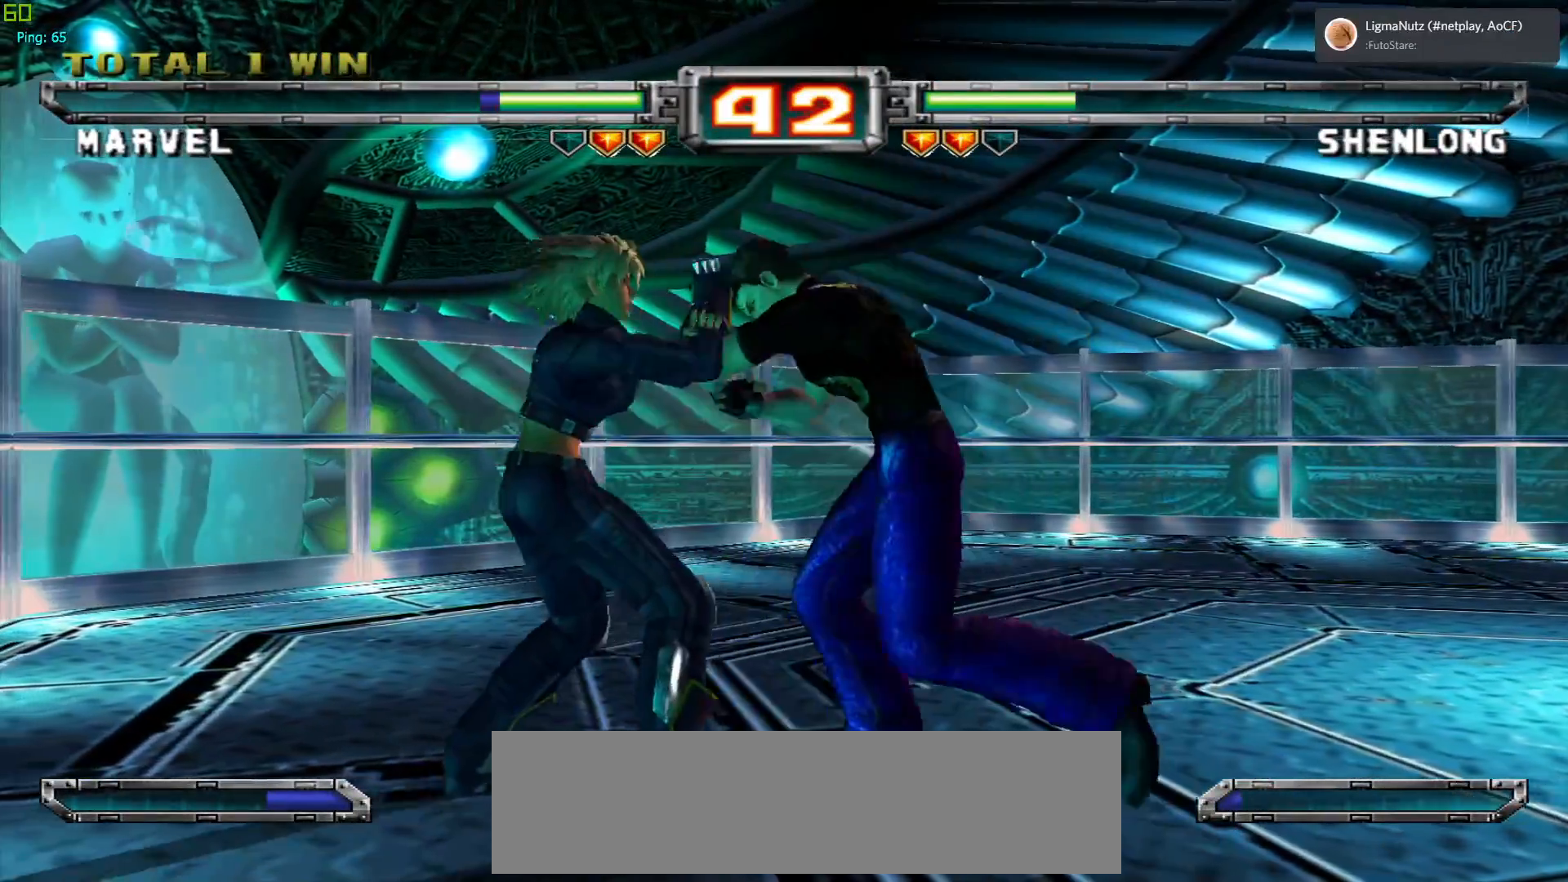
{"buttons": [], "left_stick": "center", "events": [[83, "left_stick", "right"], [117, "CROSS", "down"], [217, "CROSS", "up"], [233, "left_stick", "center"]]}
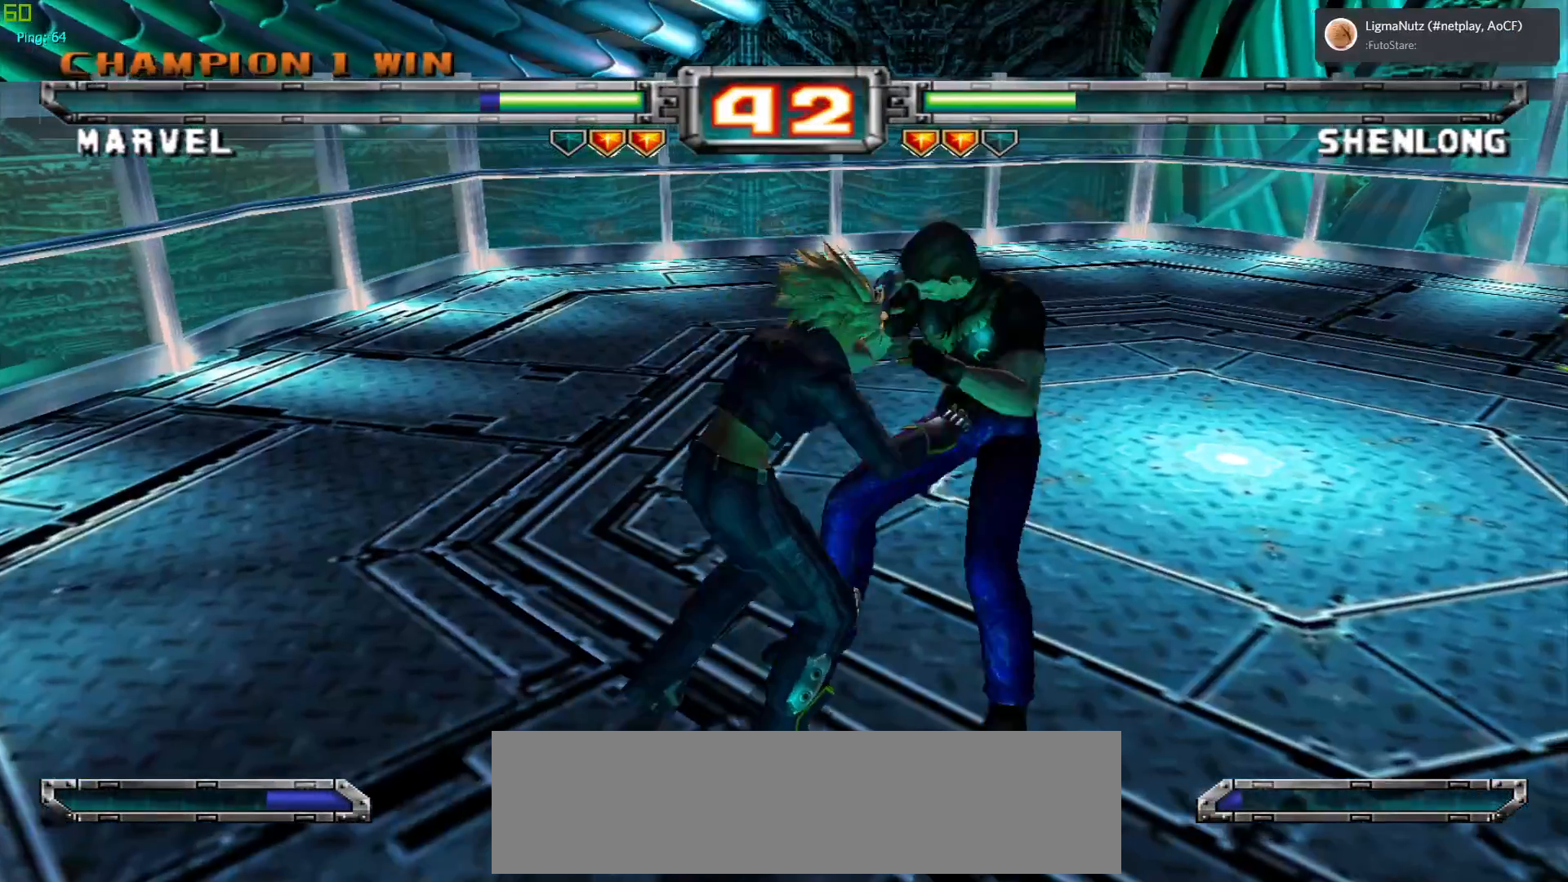
{"buttons": ["CROSS"], "left_stick": "center", "events": [[167, "CROSS", "down"], [317, "CROSS", "up"], [417, "CROSS", "down"]]}
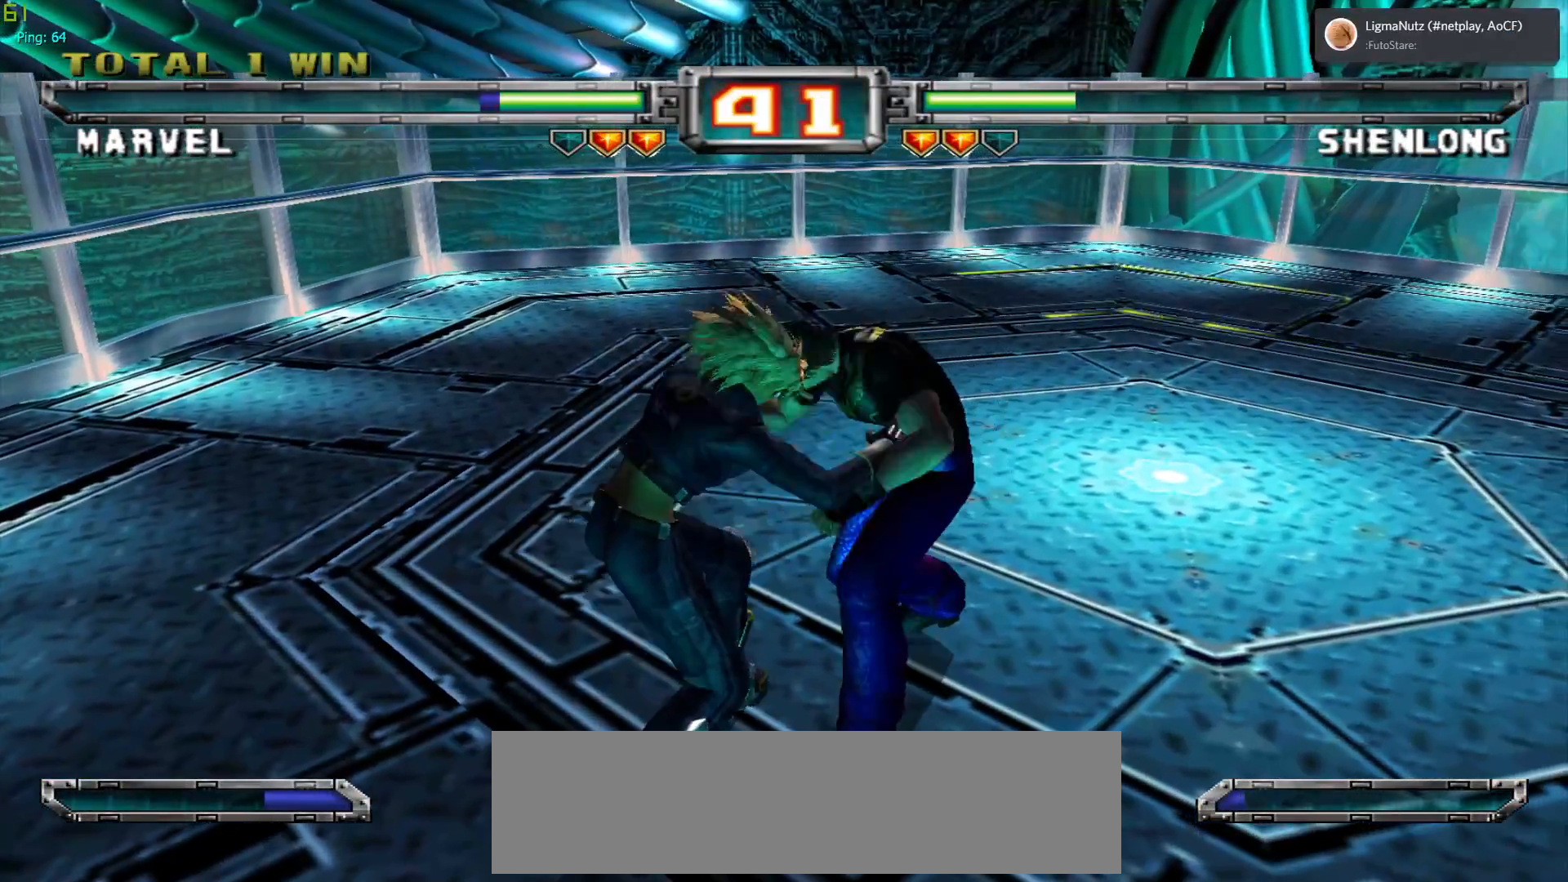
{"buttons": [], "left_stick": "center", "events": [[67, "CROSS", "up"]]}
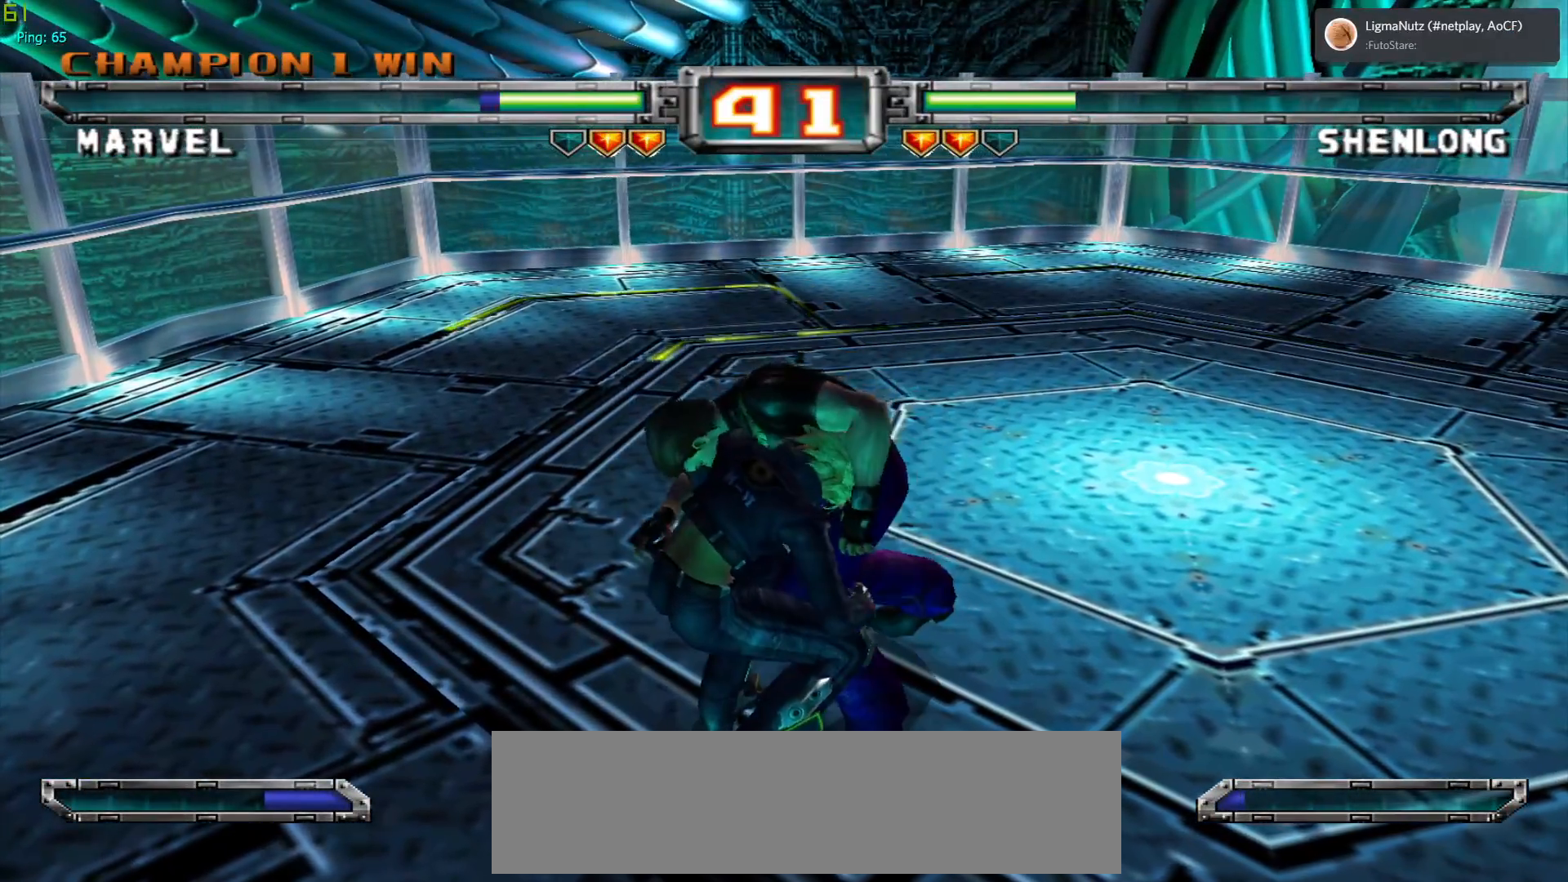
{"buttons": [], "left_stick": "center", "events": []}
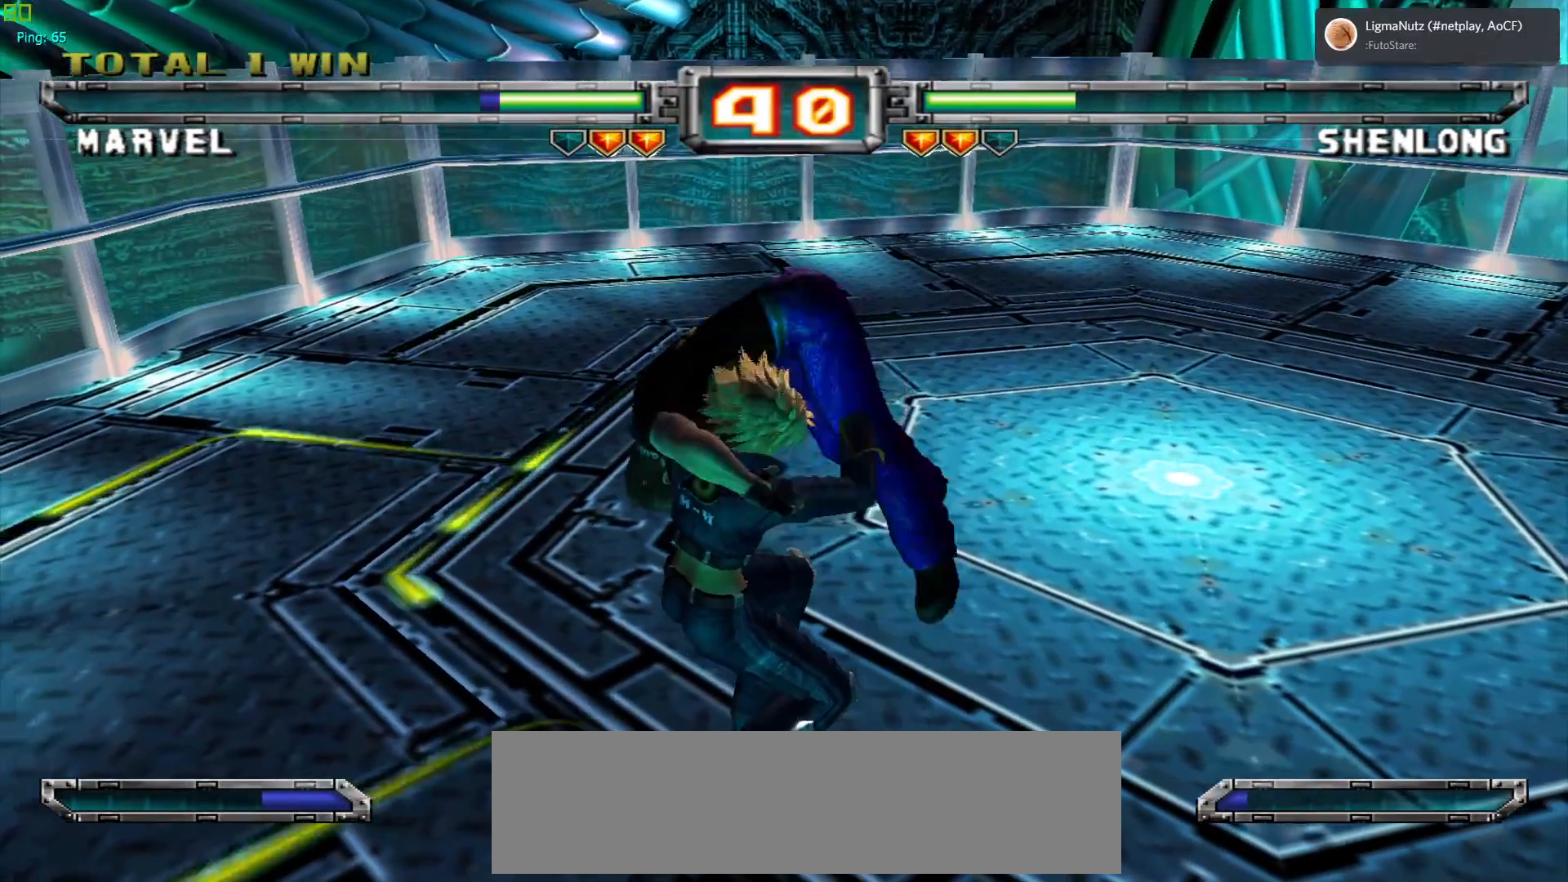
{"buttons": [], "left_stick": "center", "events": []}